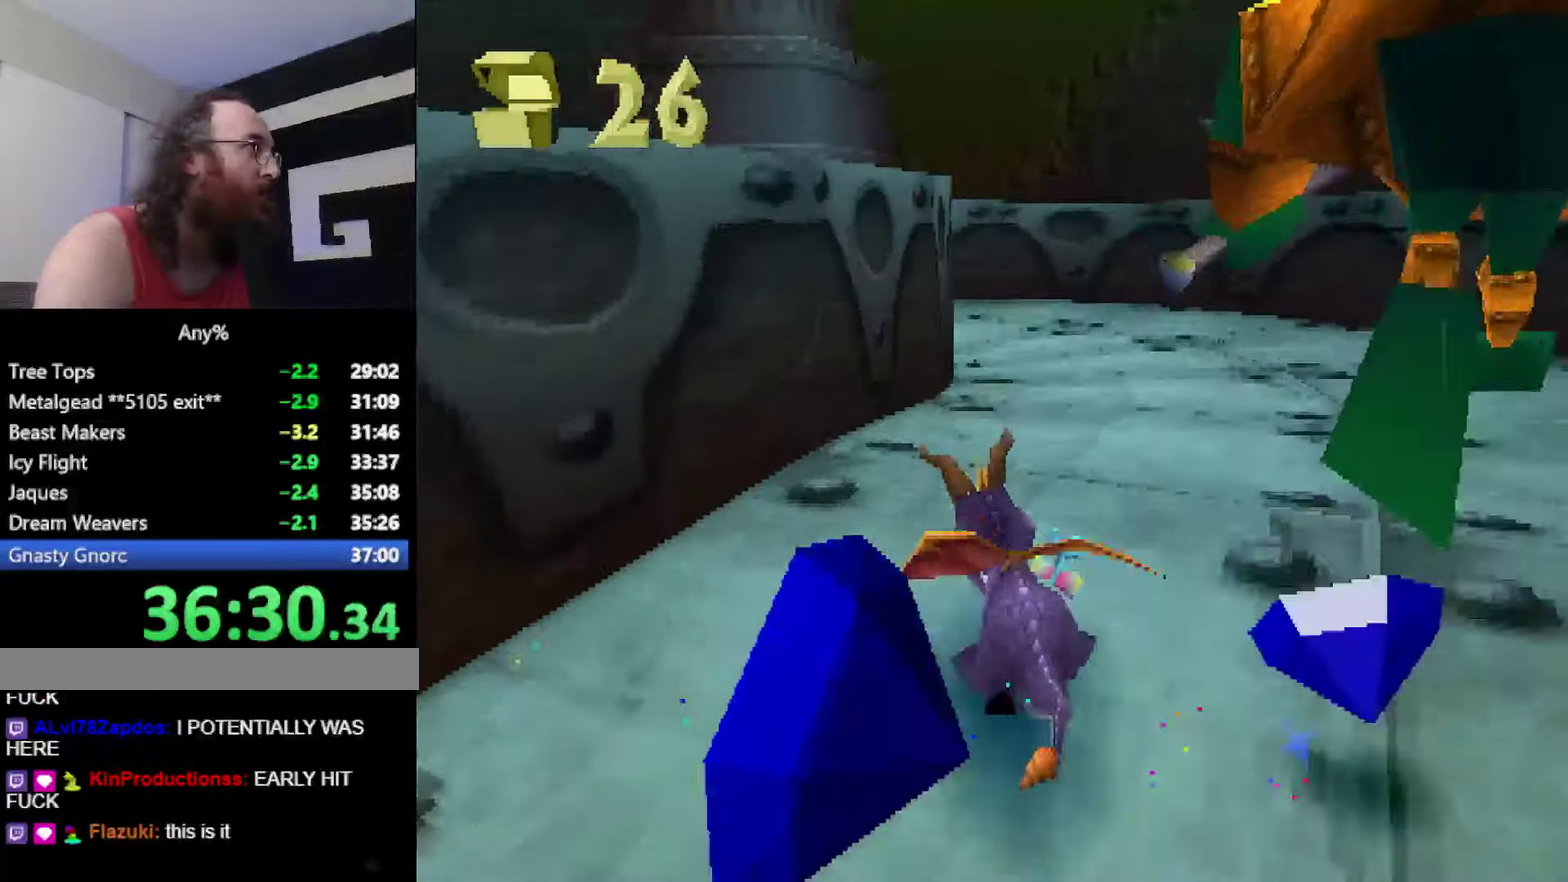
Gameplay with a controller (PlayStation layout); each line is a JSON object with the inputs held at the frame after it. "events" lists button and stick changes between this image and that frame as [ms after this image, input, new state], when the widget could be followed in between. Not read: DPAD_LEFT L3 R3.
{"buttons": ["SQUARE"], "left_stick": "left", "events": [[184, "left_stick", "up"], [301, "CROSS", "up"], [317, "left_stick", "up-left"], [367, "SQUARE", "down"], [401, "left_stick", "left"]]}
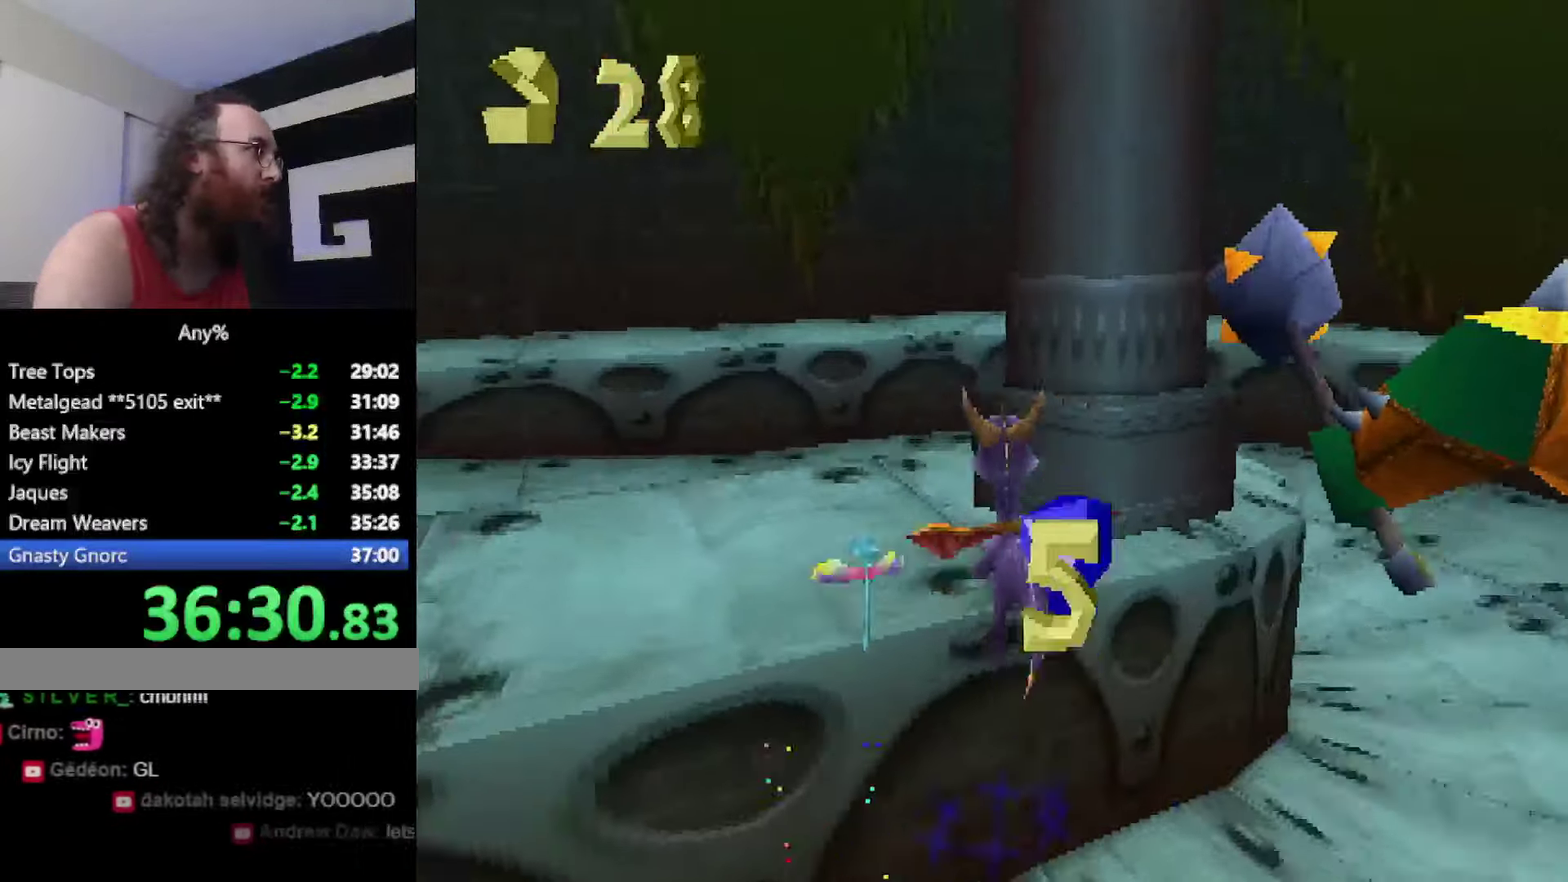
{"buttons": ["SQUARE"], "left_stick": "up-left", "events": [[150, "left_stick", "up-left"], [167, "SQUARE", "up"], [200, "R2", "down"], [233, "CROSS", "down"], [350, "CROSS", "up"], [400, "R2", "up"], [434, "SQUARE", "down"]]}
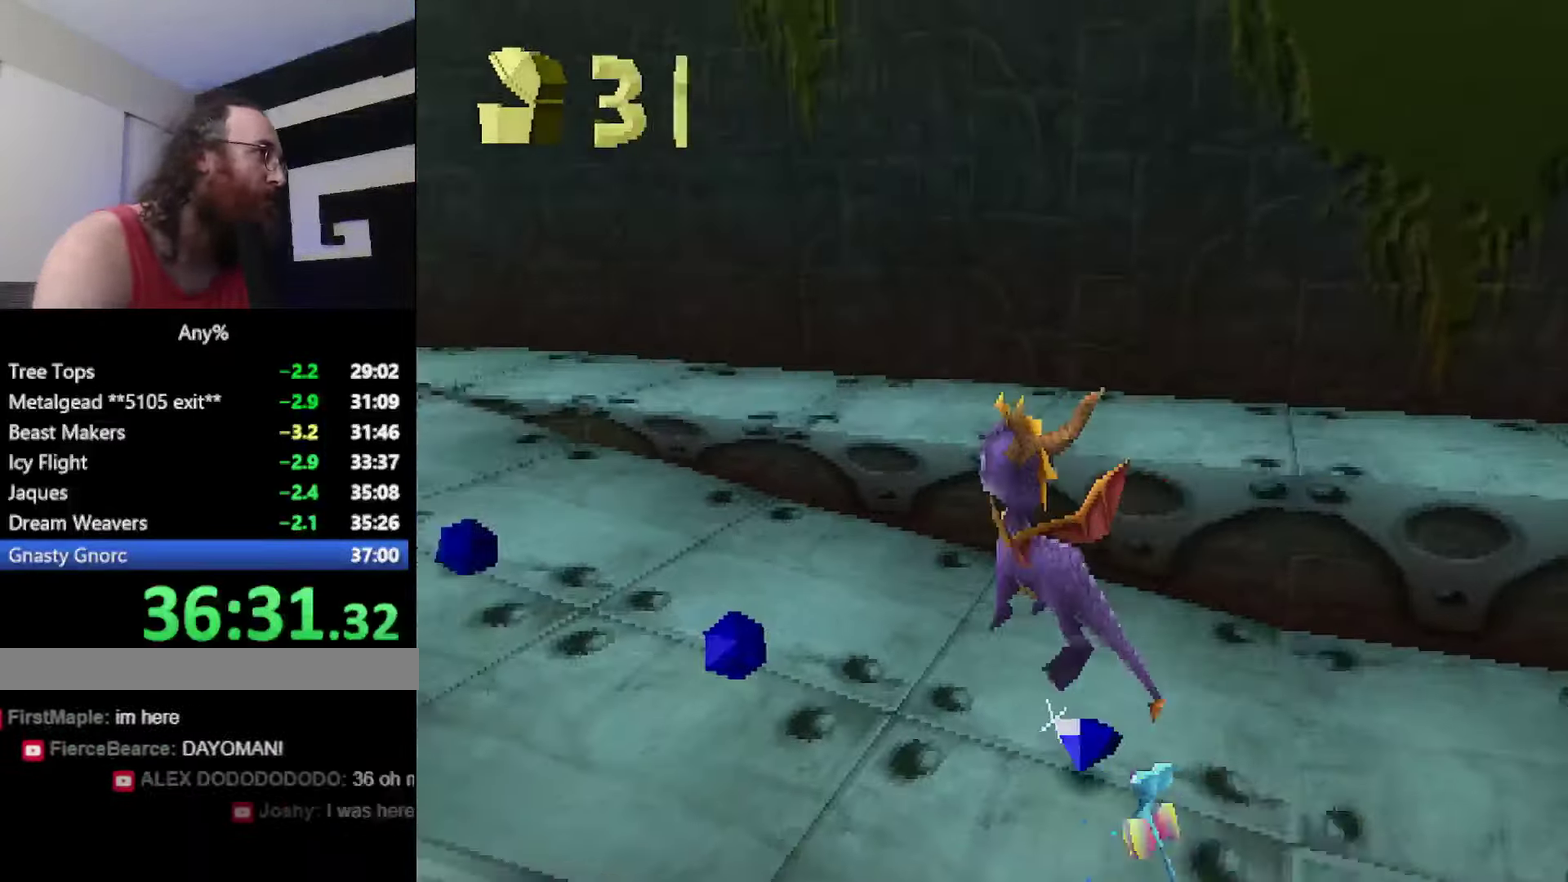
{"buttons": ["CROSS", "SQUARE"], "left_stick": "center", "events": [[334, "left_stick", "center"], [384, "CROSS", "down"]]}
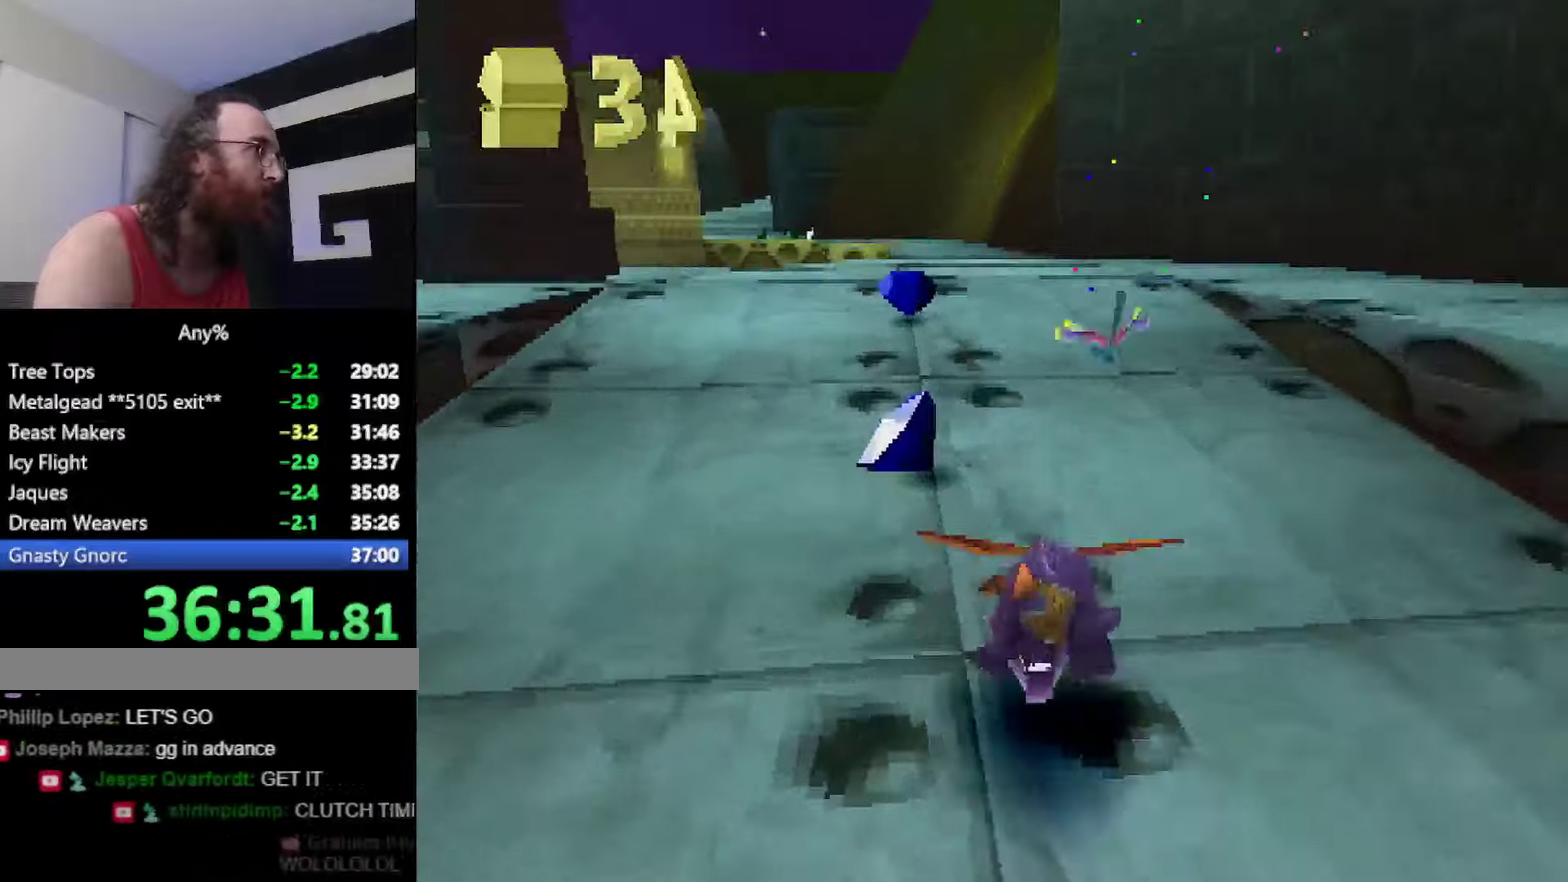
{"buttons": ["SQUARE"], "left_stick": "center", "events": [[117, "left_stick", "left"], [167, "left_stick", "center"], [234, "CROSS", "up"]]}
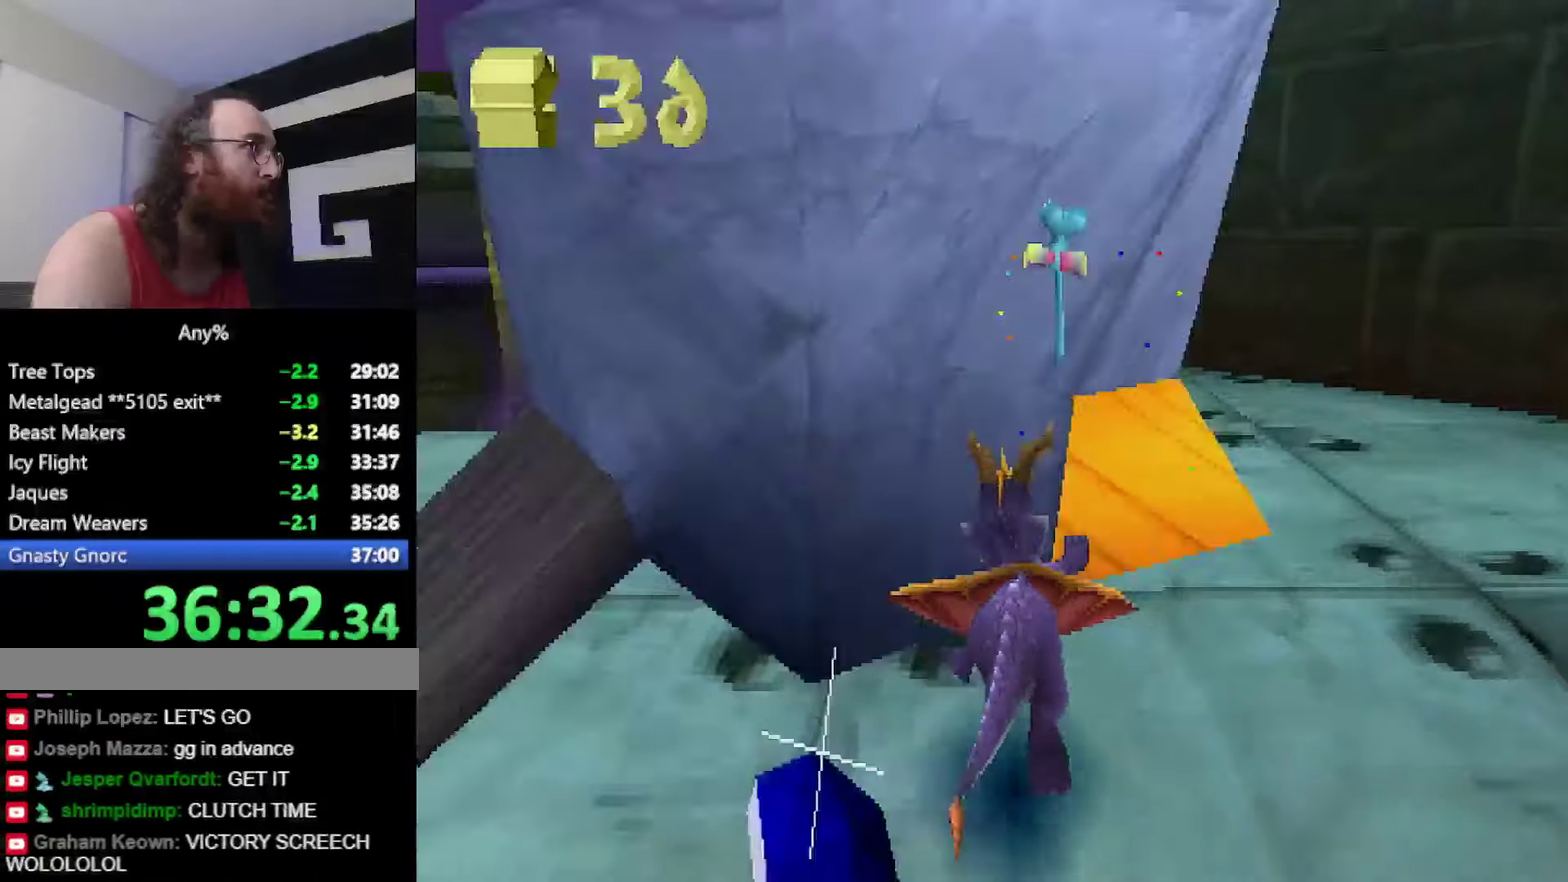
{"buttons": ["SQUARE"], "left_stick": "center", "events": []}
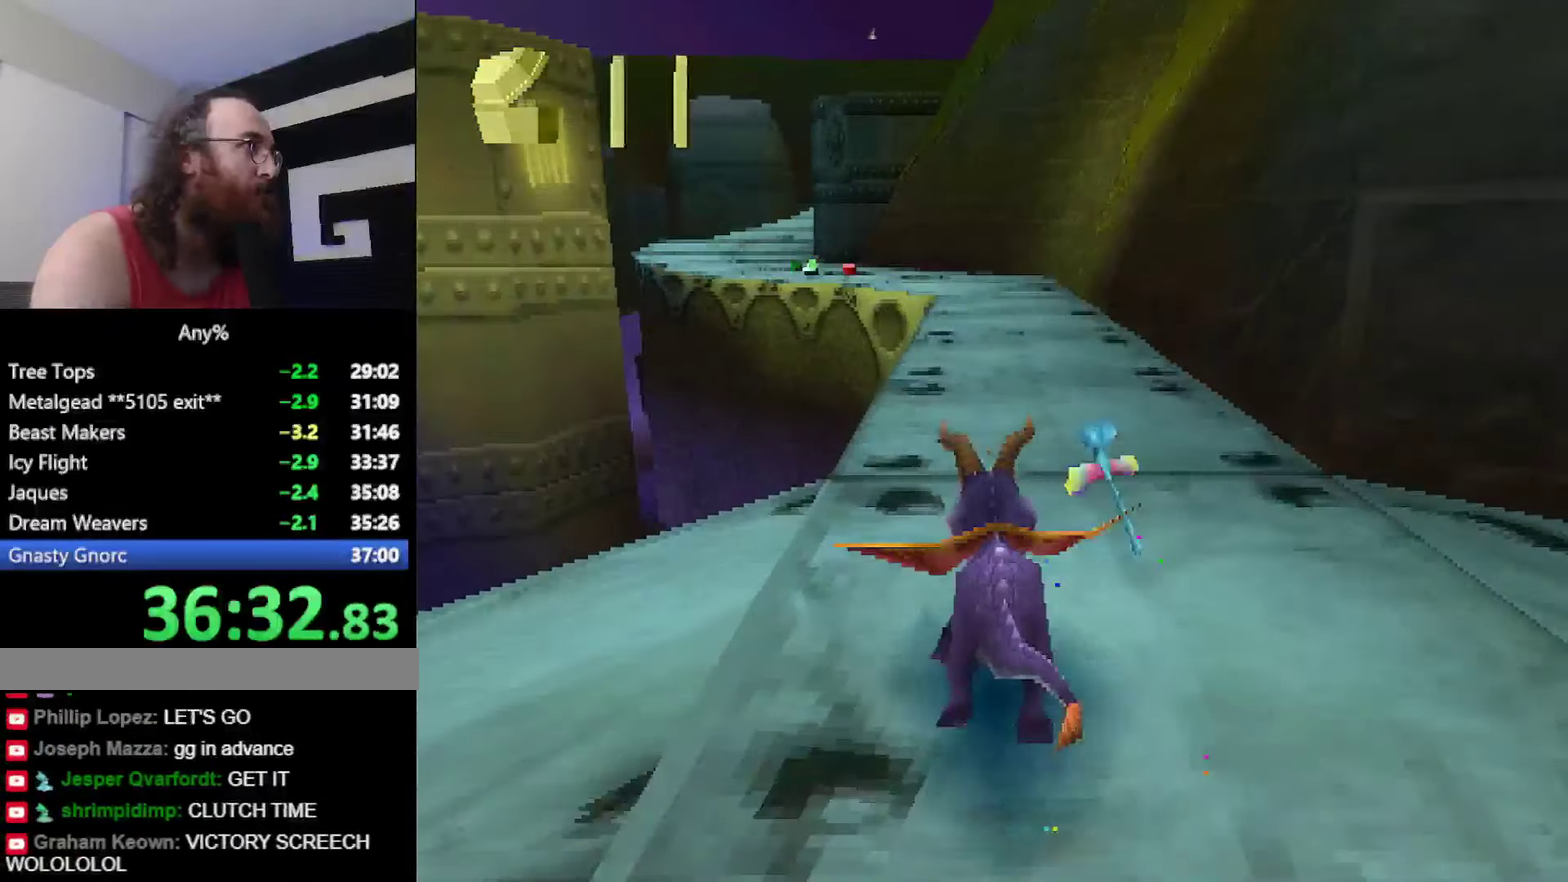
{"buttons": ["SQUARE"], "left_stick": "center", "events": []}
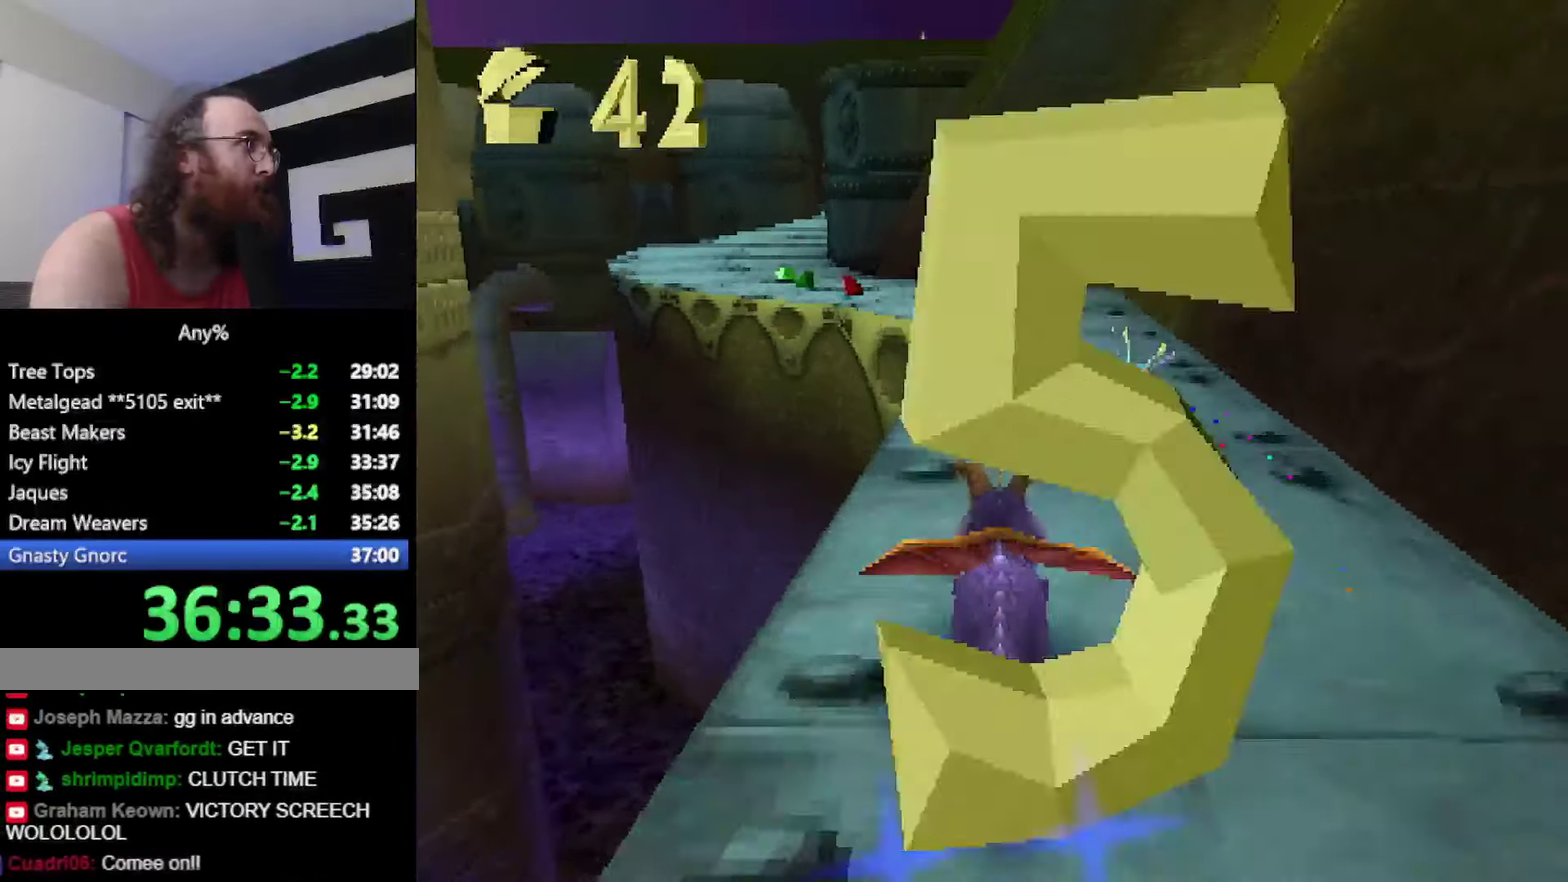
{"buttons": ["SQUARE"], "left_stick": "center", "events": []}
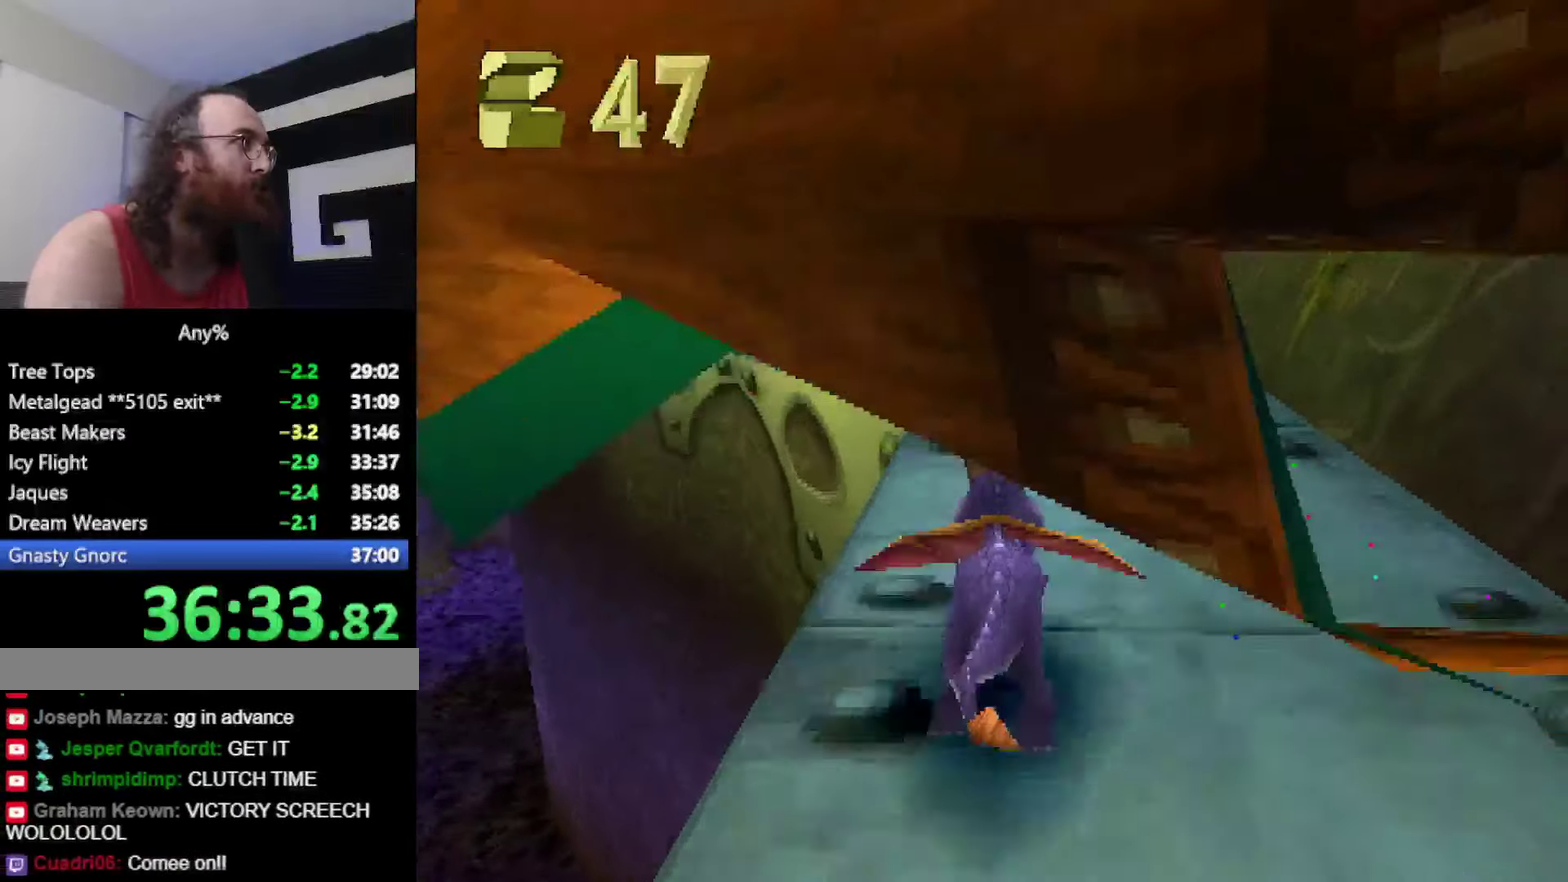
{"buttons": ["SQUARE"], "left_stick": "left", "events": [[84, "left_stick", "up-left"], [217, "left_stick", "center"], [451, "left_stick", "left"]]}
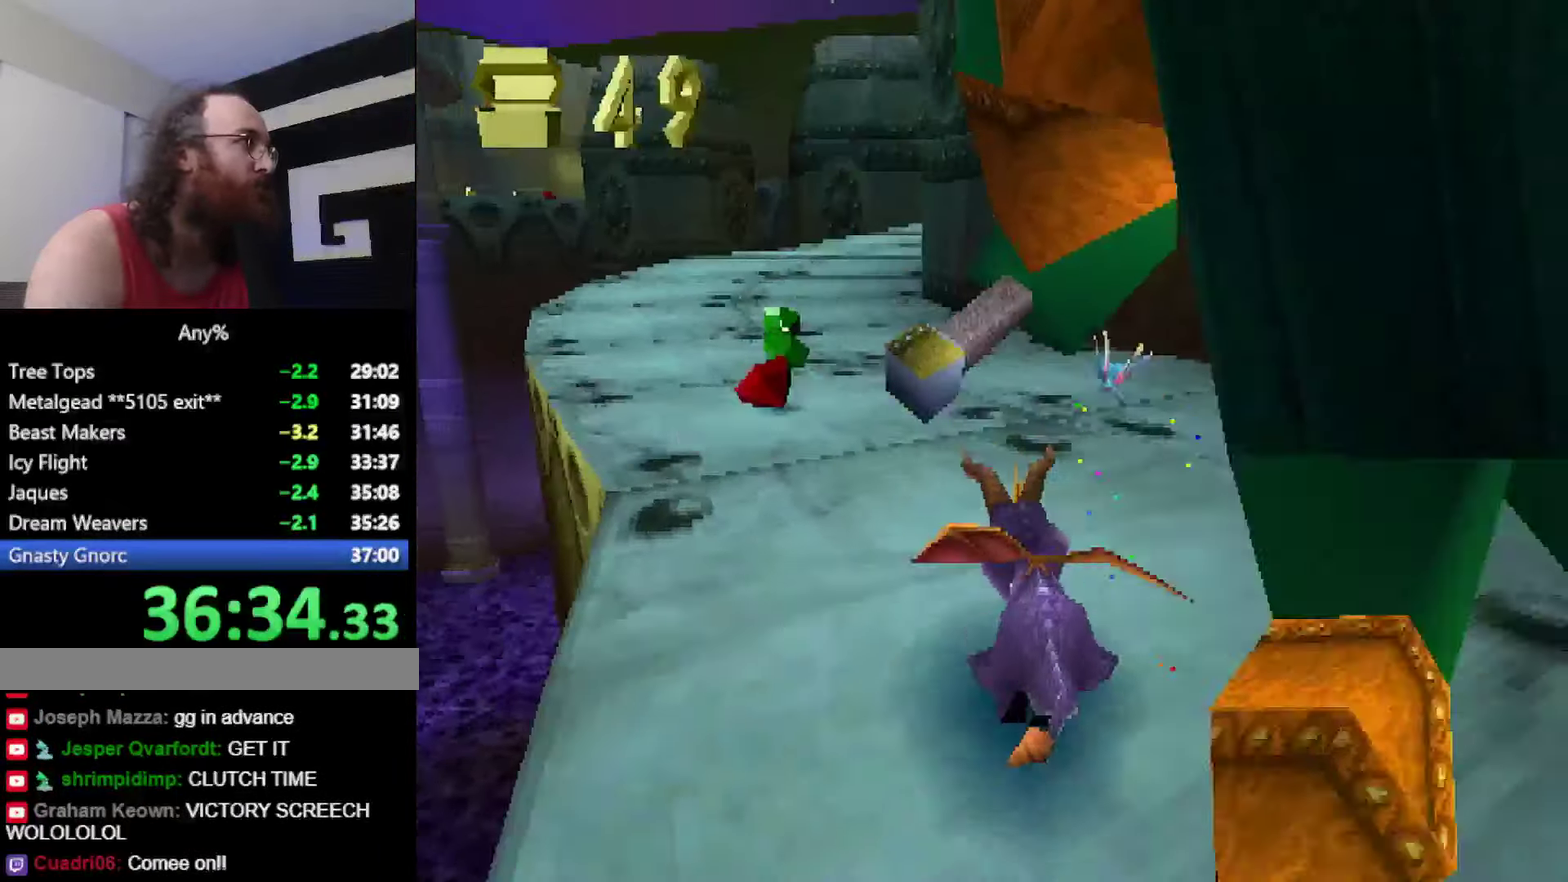
{"buttons": ["SQUARE"], "left_stick": "center", "events": [[100, "left_stick", "center"]]}
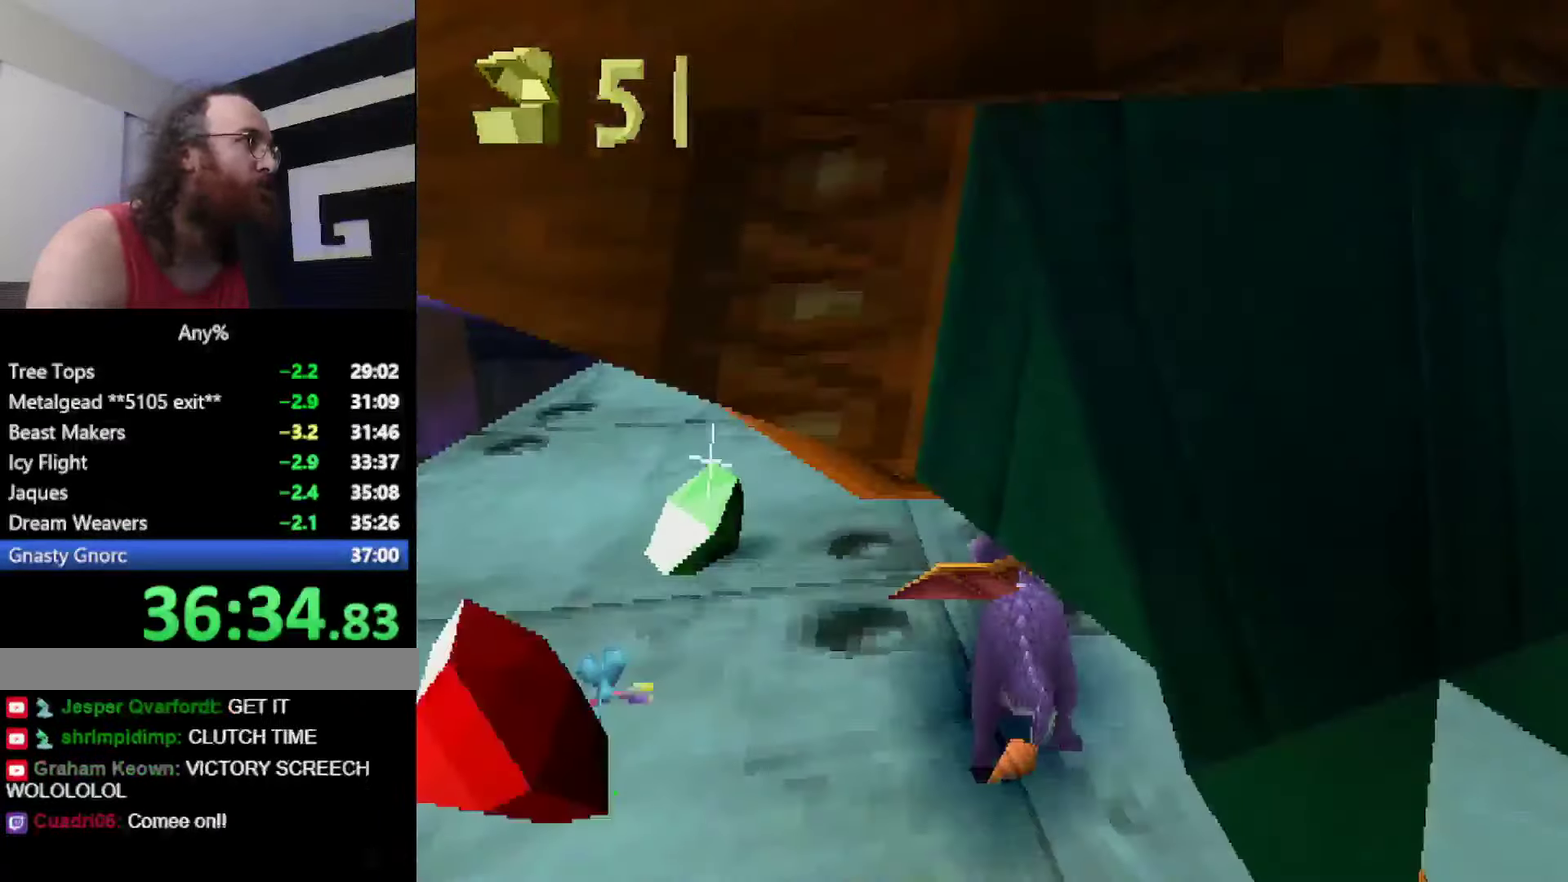
{"buttons": ["SQUARE"], "left_stick": "right", "events": [[134, "left_stick", "right"], [334, "left_stick", "center"], [417, "left_stick", "right"]]}
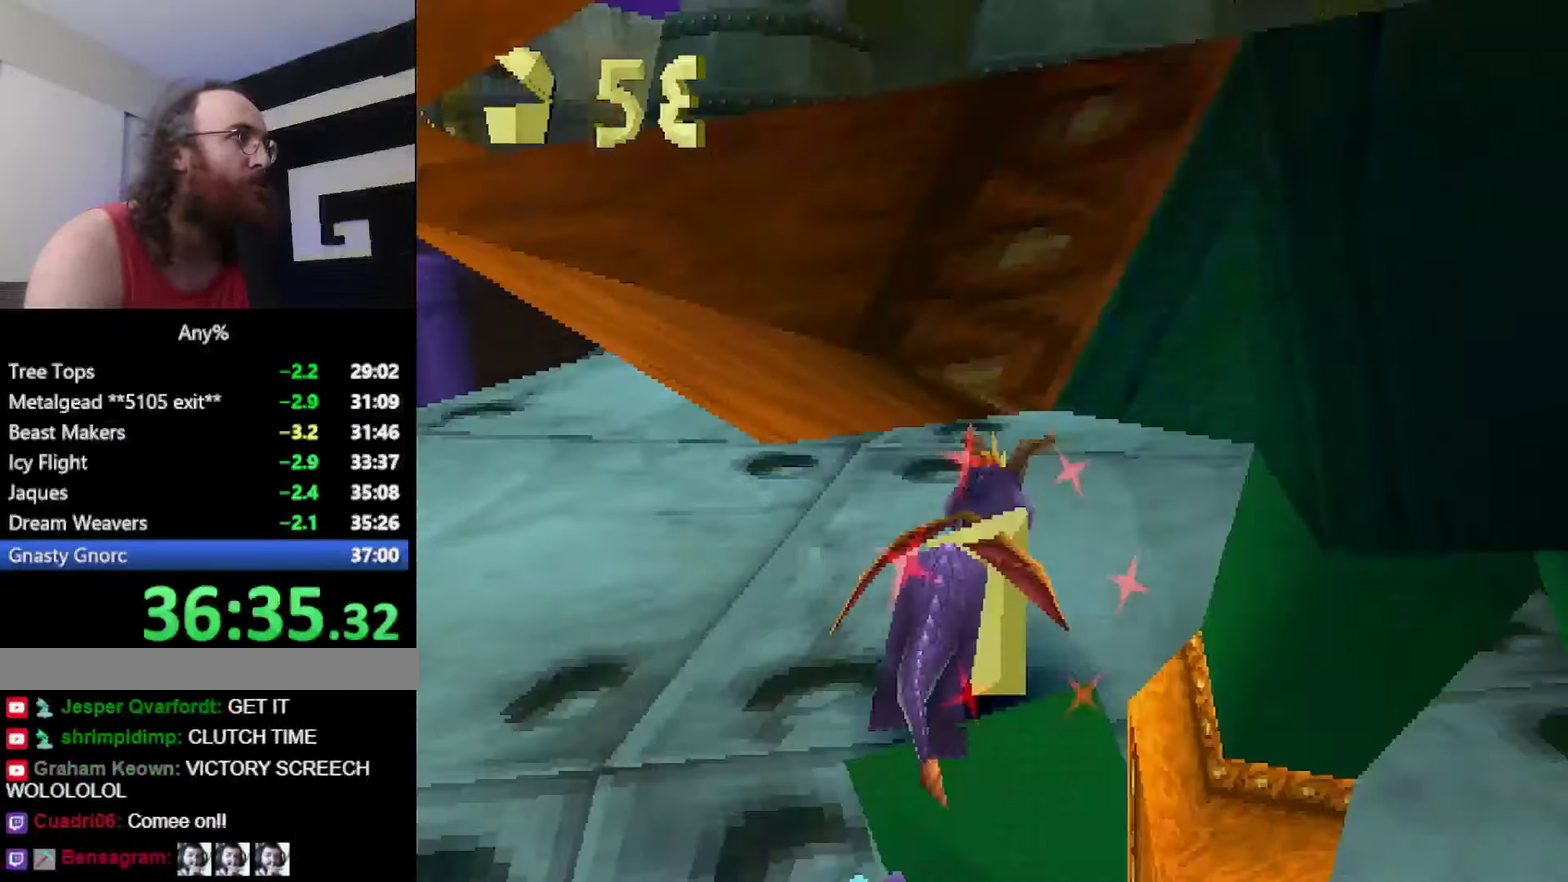
{"buttons": ["SQUARE"], "left_stick": "center", "events": [[33, "left_stick", "center"], [233, "left_stick", "right"], [383, "left_stick", "center"]]}
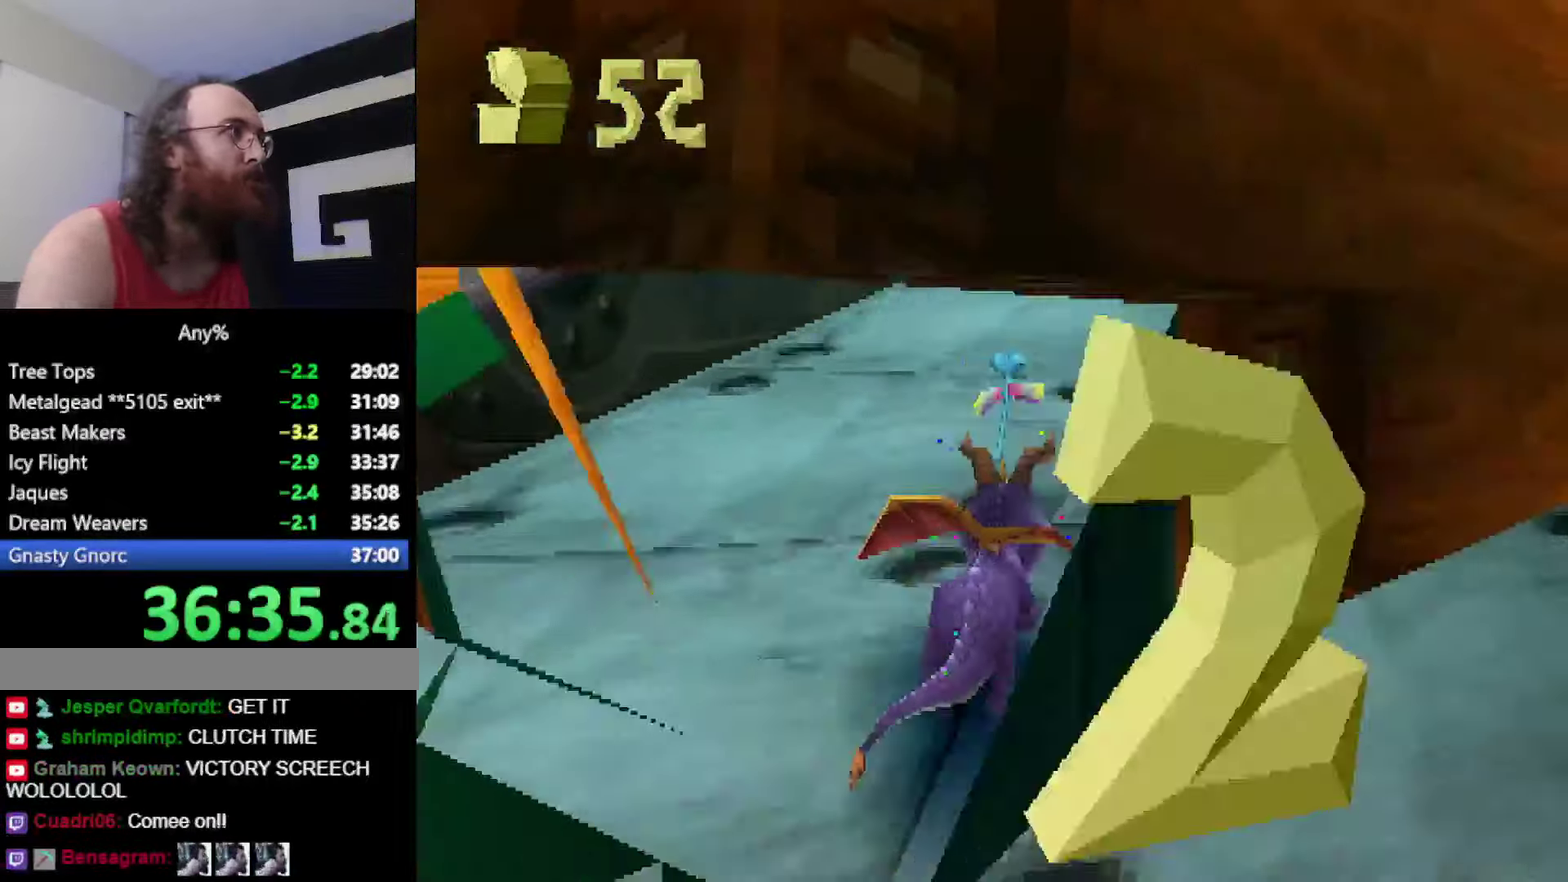
{"buttons": ["SQUARE"], "left_stick": "up-left", "events": [[33, "left_stick", "right"], [100, "left_stick", "center"], [401, "left_stick", "up-left"]]}
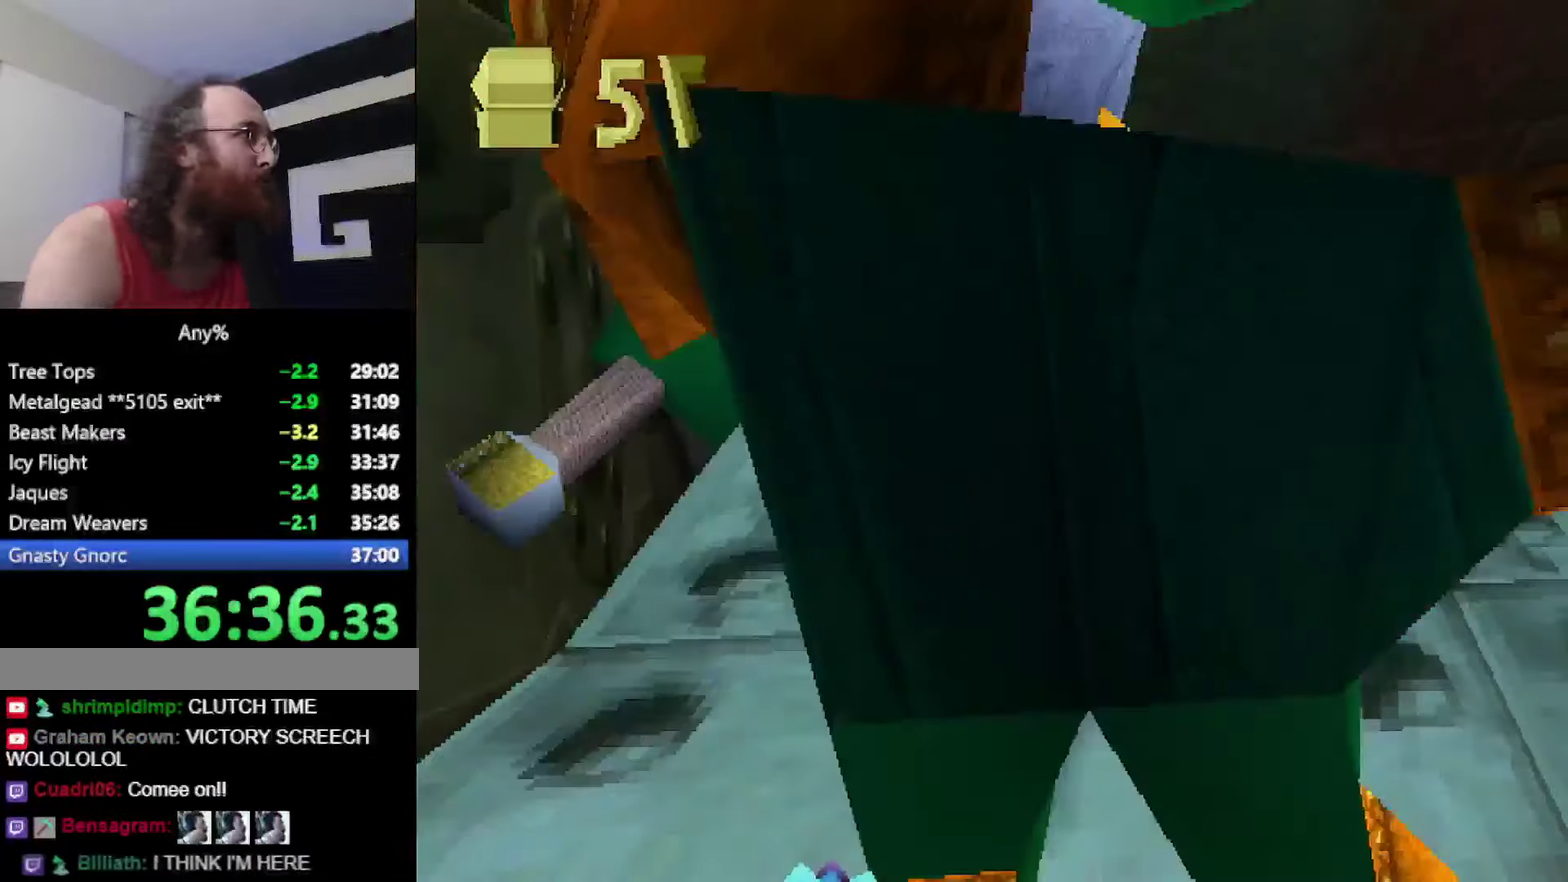
{"buttons": ["CROSS", "SQUARE"], "left_stick": "up-left", "events": [[33, "left_stick", "center"], [100, "left_stick", "up-left"], [150, "CROSS", "down"], [350, "left_stick", "center"], [450, "left_stick", "up-left"]]}
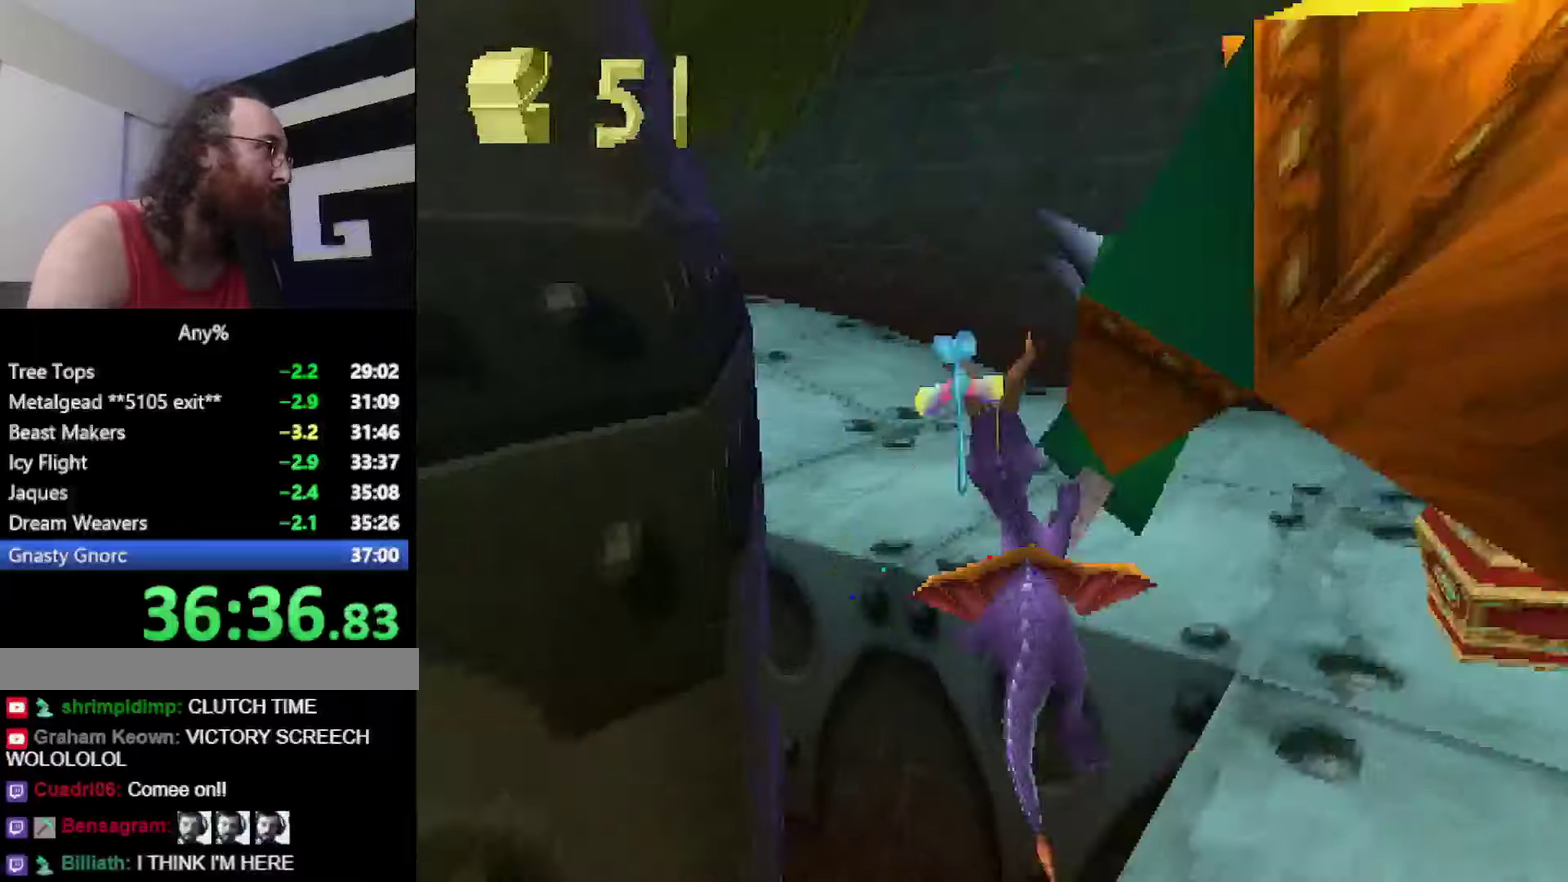
{"buttons": ["CROSS", "SQUARE"], "left_stick": "center", "events": [[17, "CROSS", "up"], [167, "CROSS", "down"], [167, "left_stick", "center"], [284, "left_stick", "left"], [417, "left_stick", "center"]]}
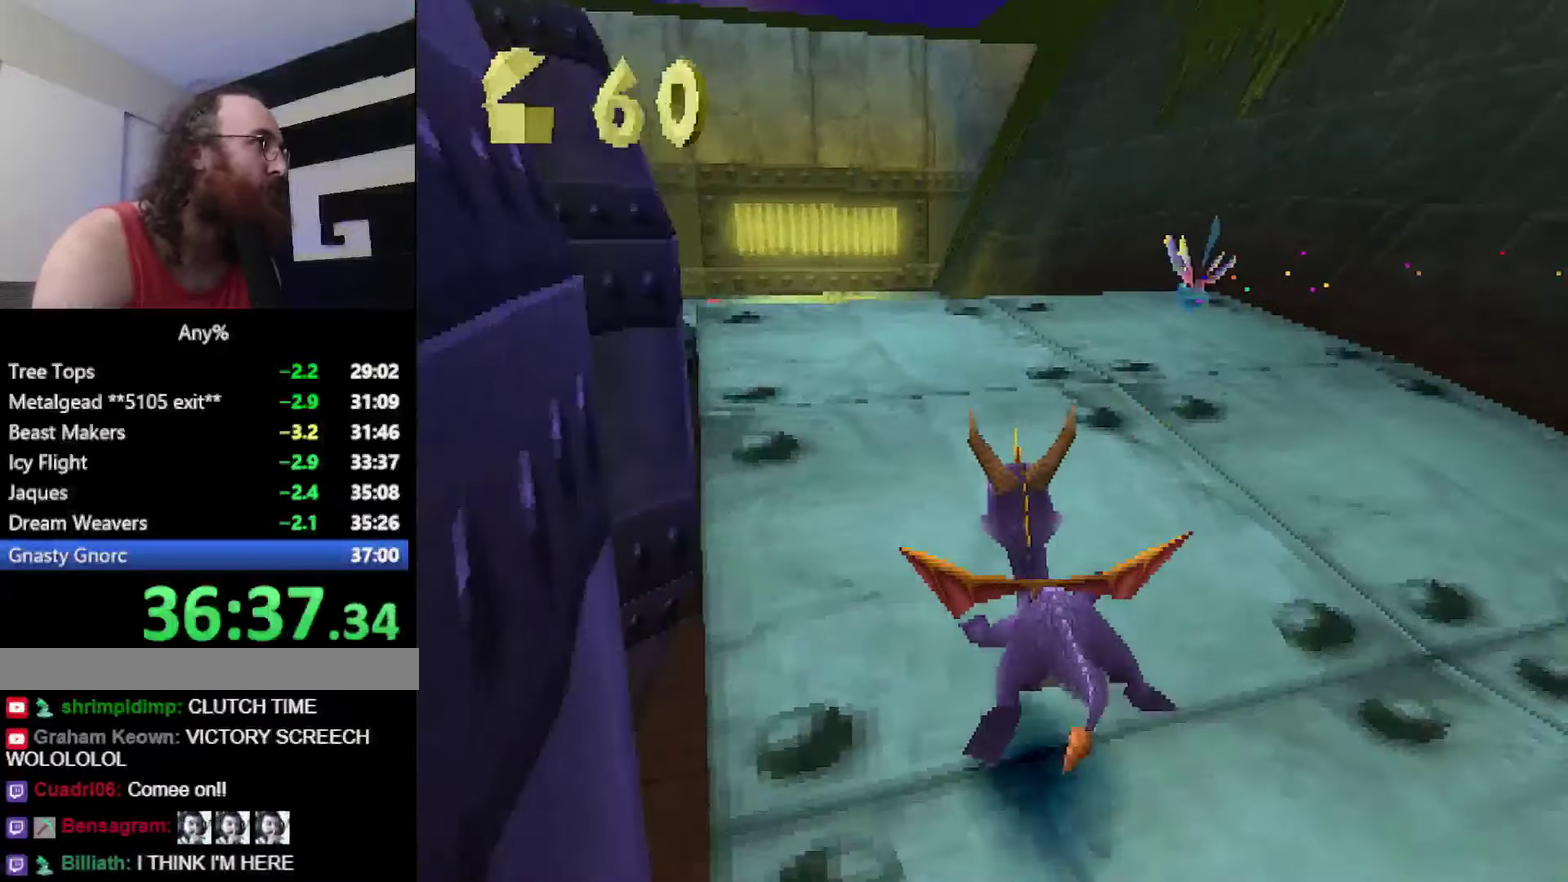
{"buttons": ["SQUARE"], "left_stick": "left", "events": [[117, "CROSS", "up"], [117, "left_stick", "up-left"], [233, "left_stick", "center"], [450, "left_stick", "left"]]}
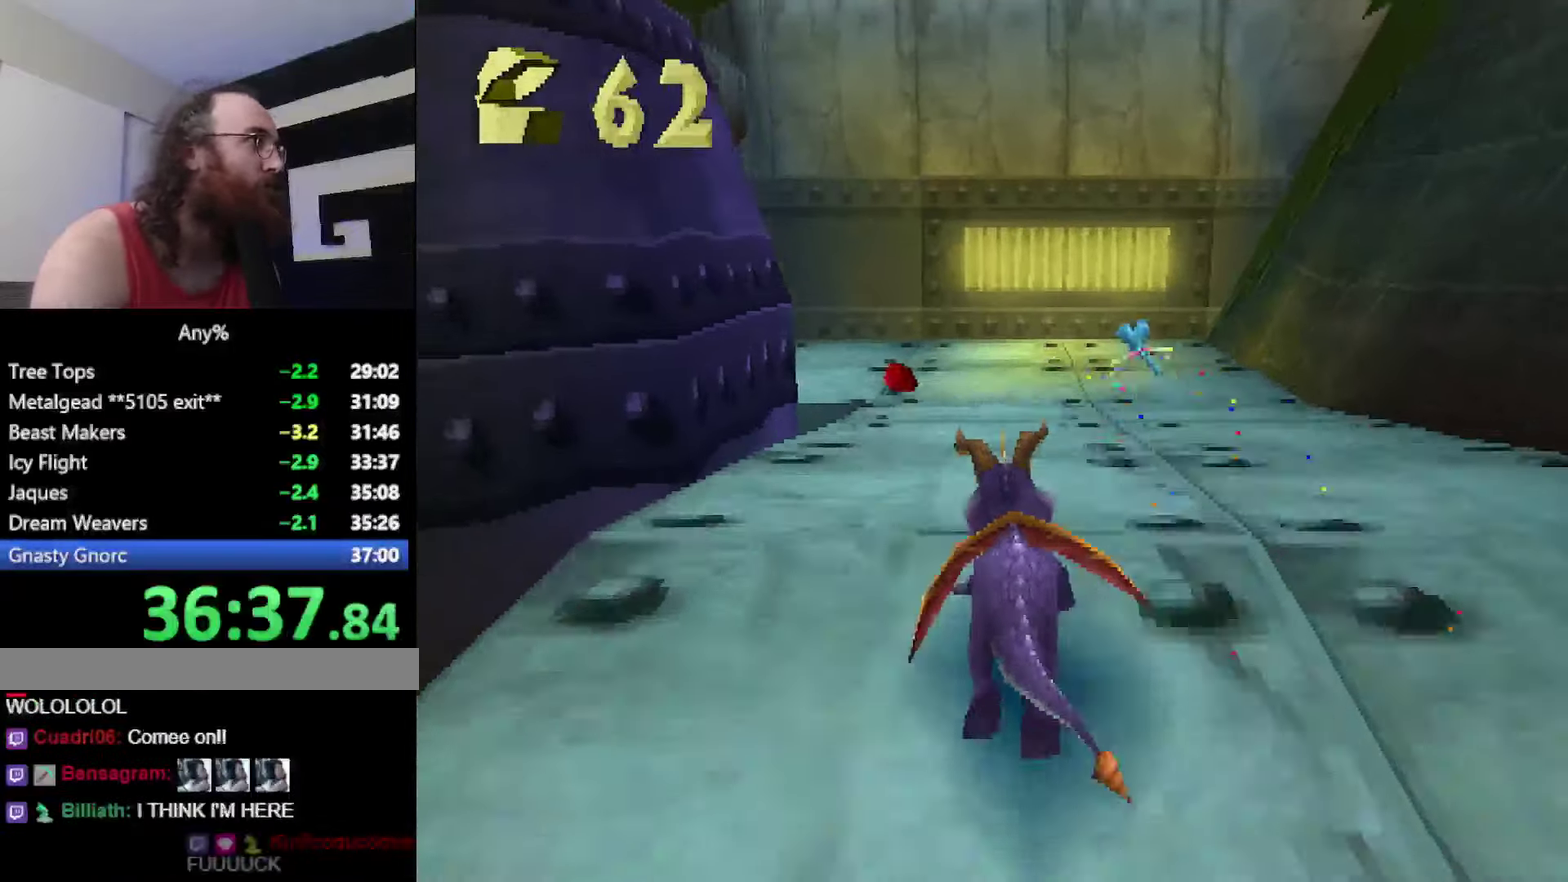
{"buttons": ["SQUARE"], "left_stick": "left", "events": [[100, "left_stick", "center"], [484, "left_stick", "left"]]}
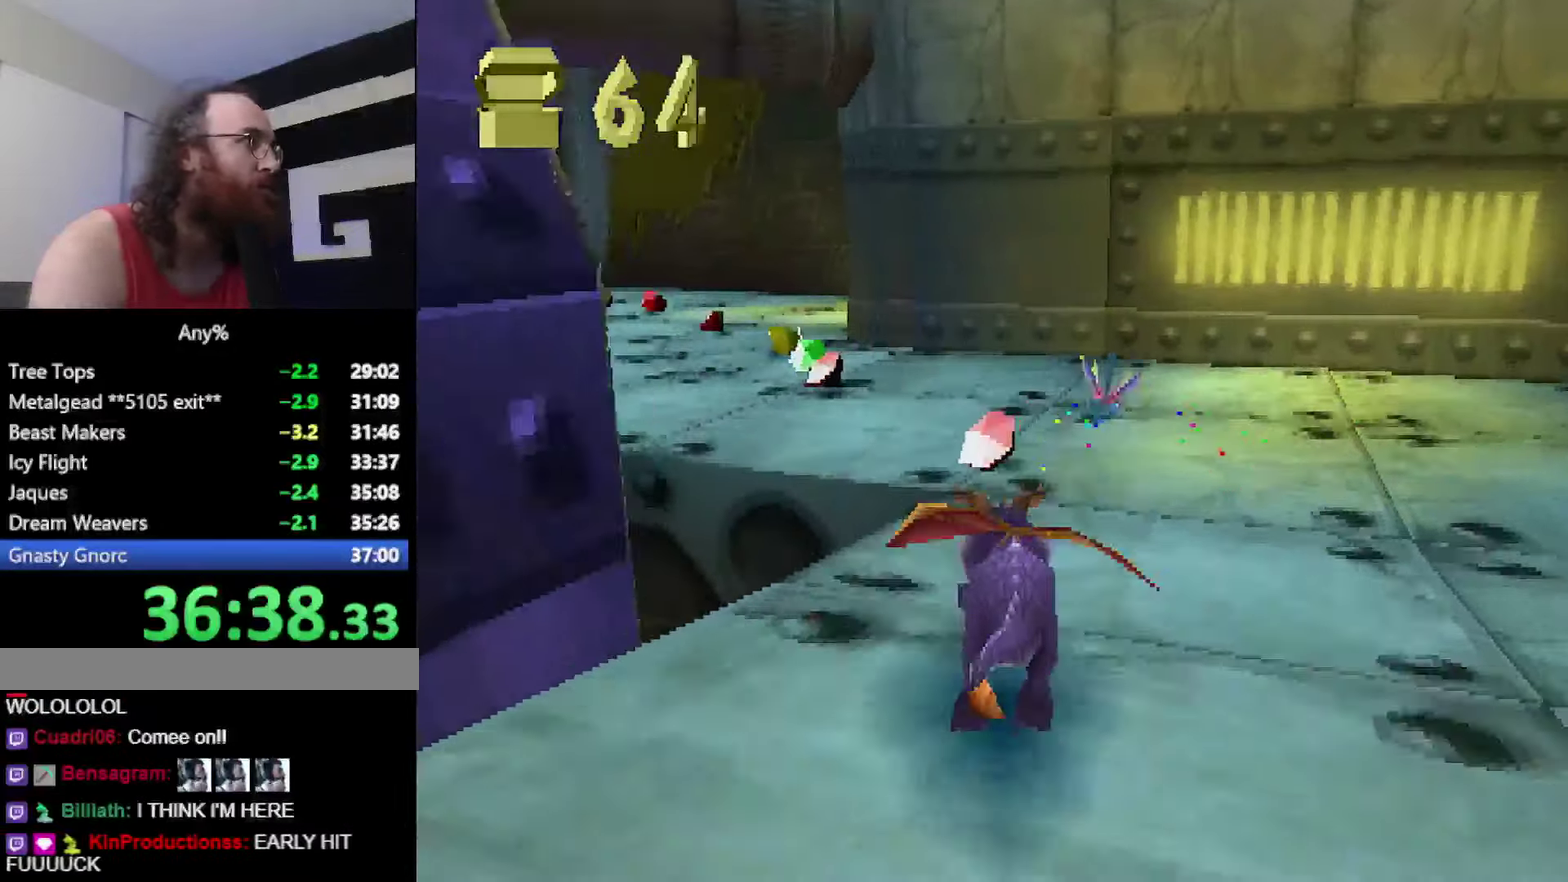
{"buttons": ["SQUARE"], "left_stick": "center", "events": [[183, "left_stick", "up-left"], [283, "left_stick", "center"]]}
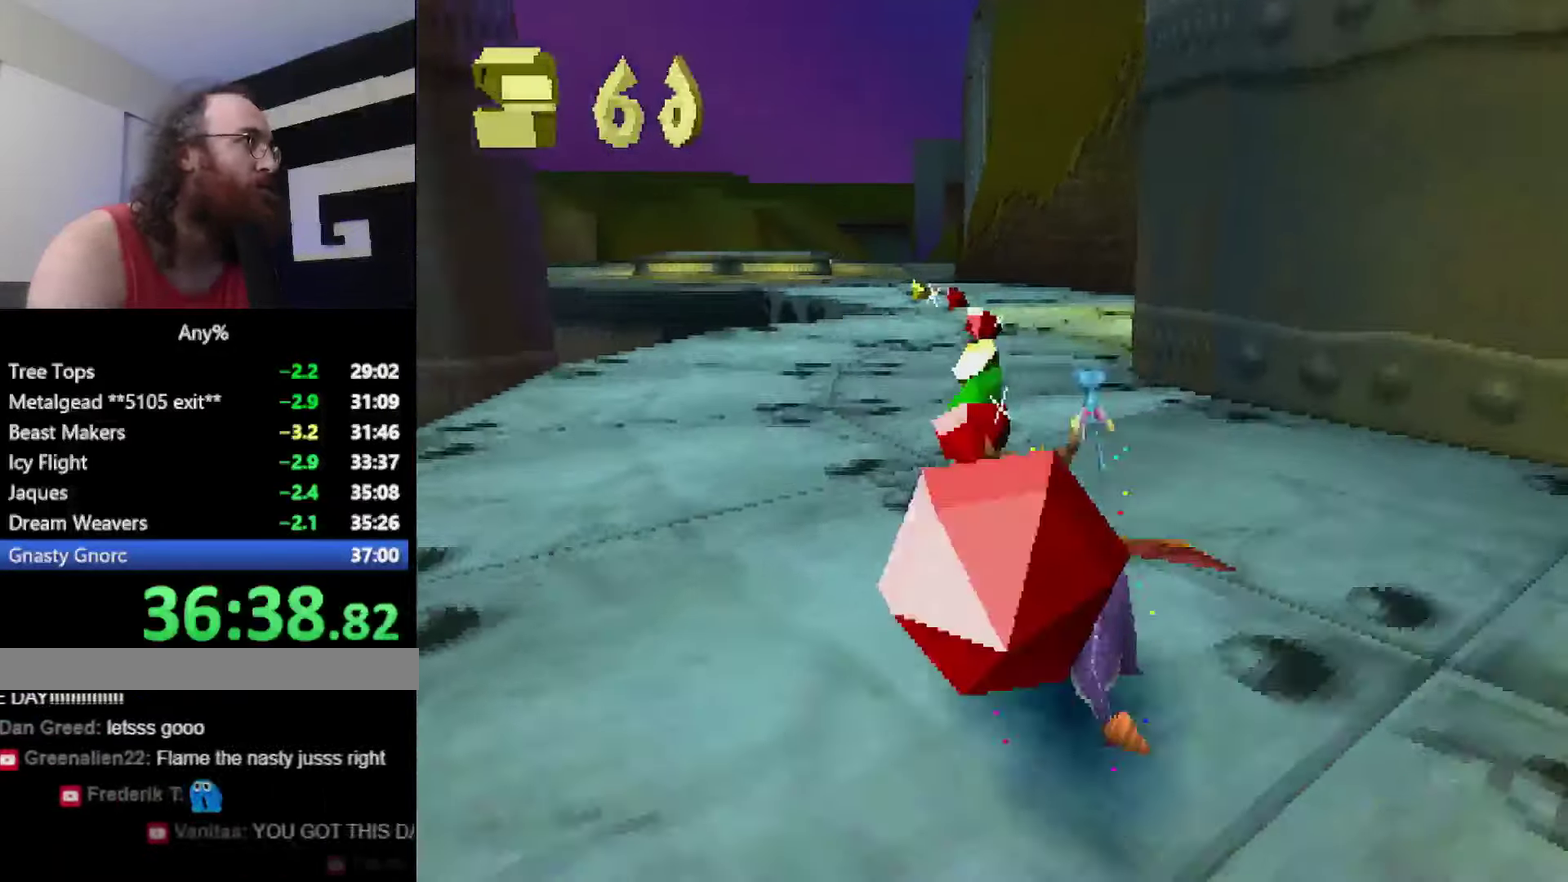
{"buttons": ["SQUARE"], "left_stick": "center", "events": [[83, "left_stick", "right"], [150, "left_stick", "center"]]}
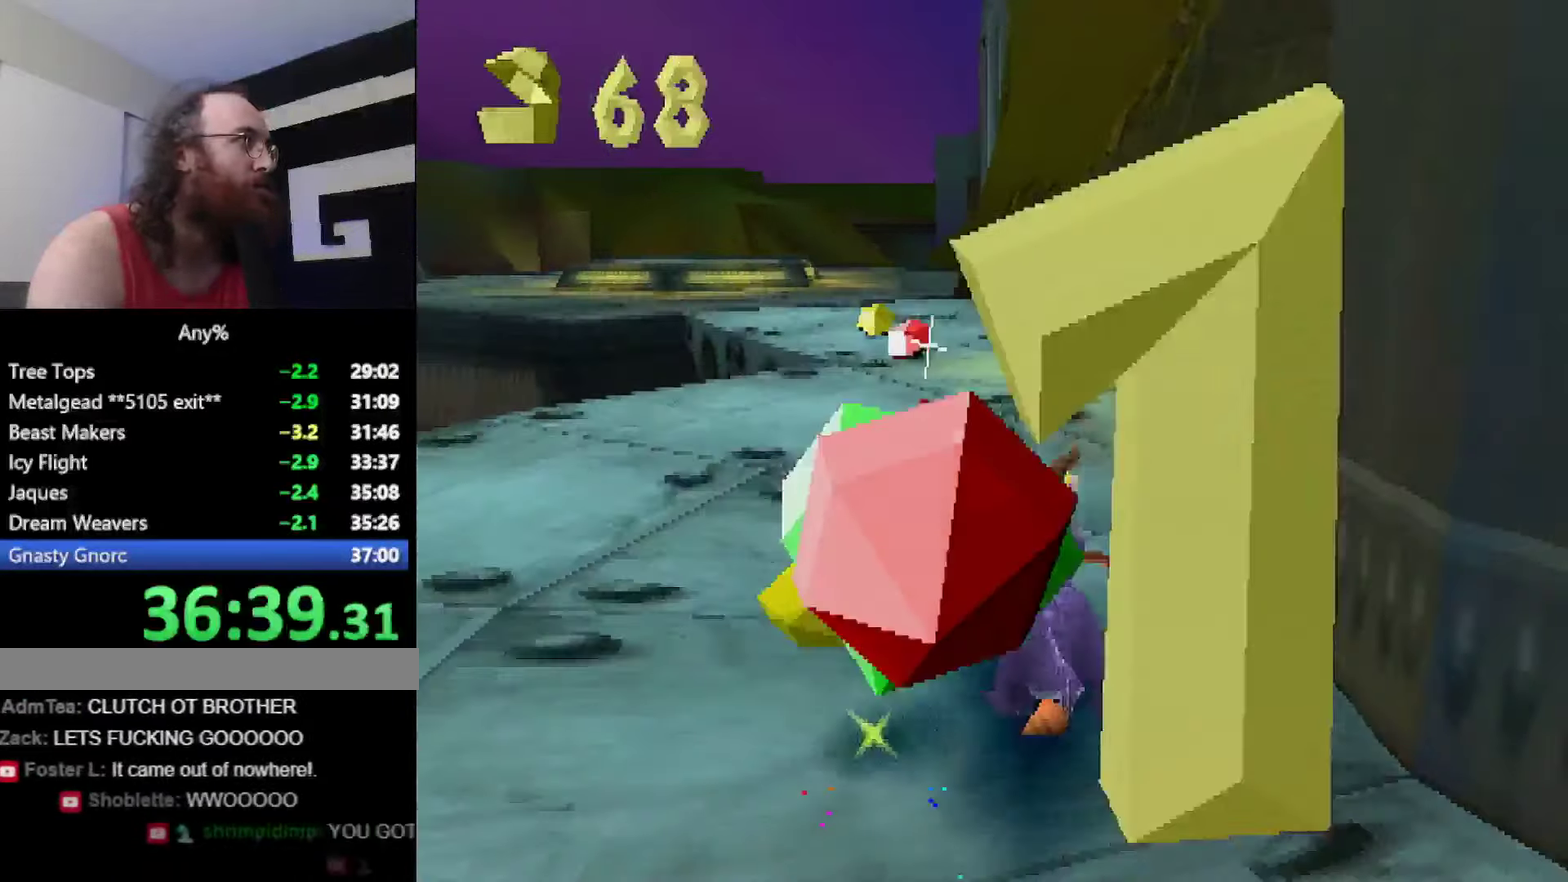
{"buttons": ["SQUARE"], "left_stick": "center", "events": [[84, "left_stick", "up-left"], [134, "left_stick", "left"], [184, "left_stick", "center"]]}
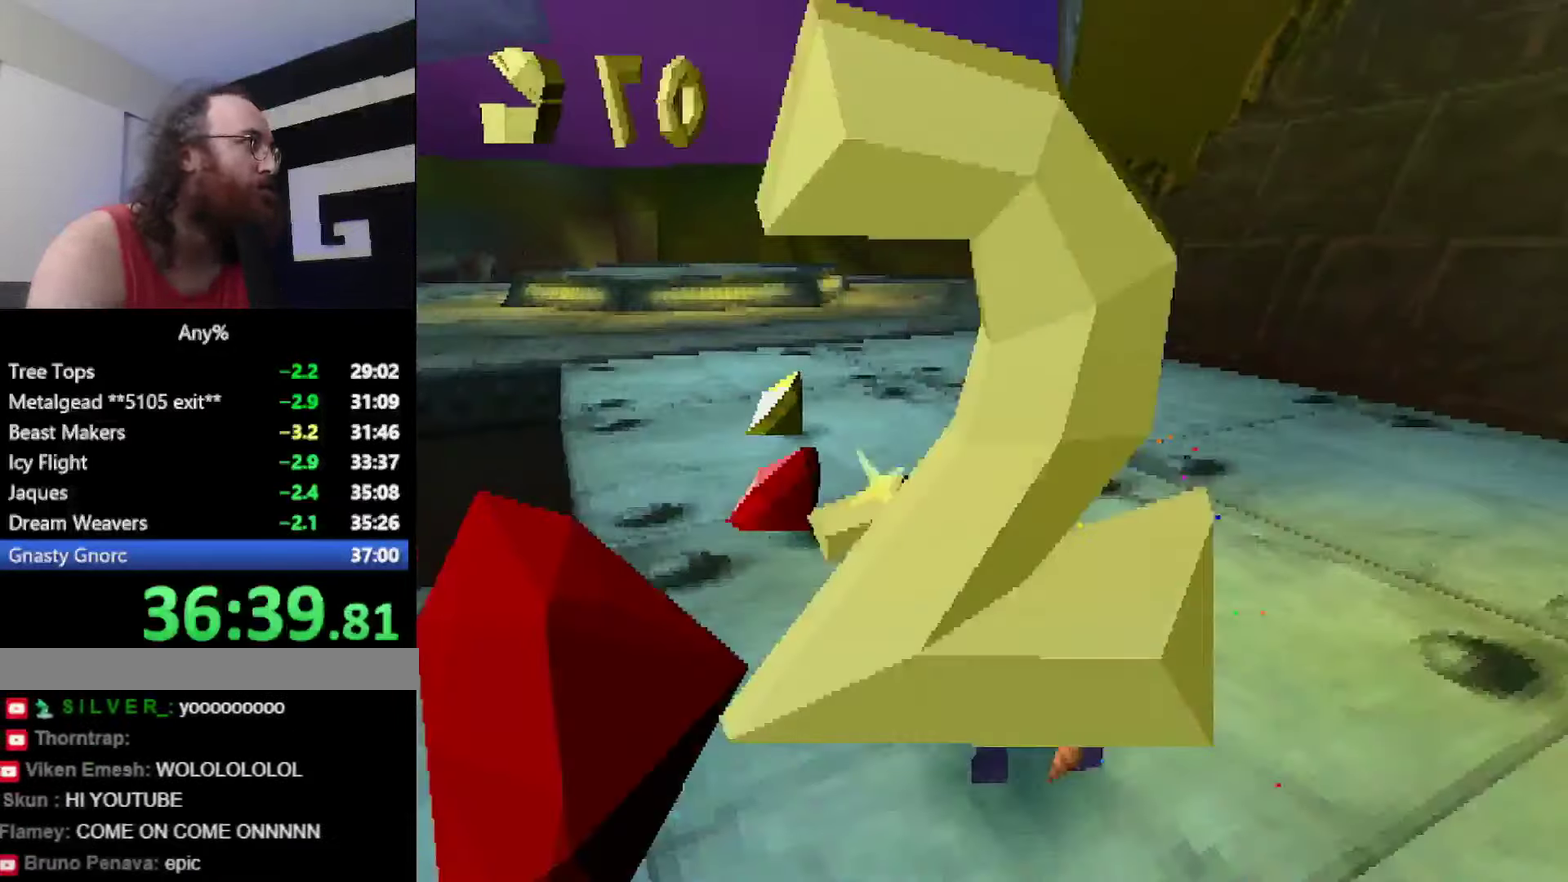
{"buttons": ["SQUARE"], "left_stick": "center"}
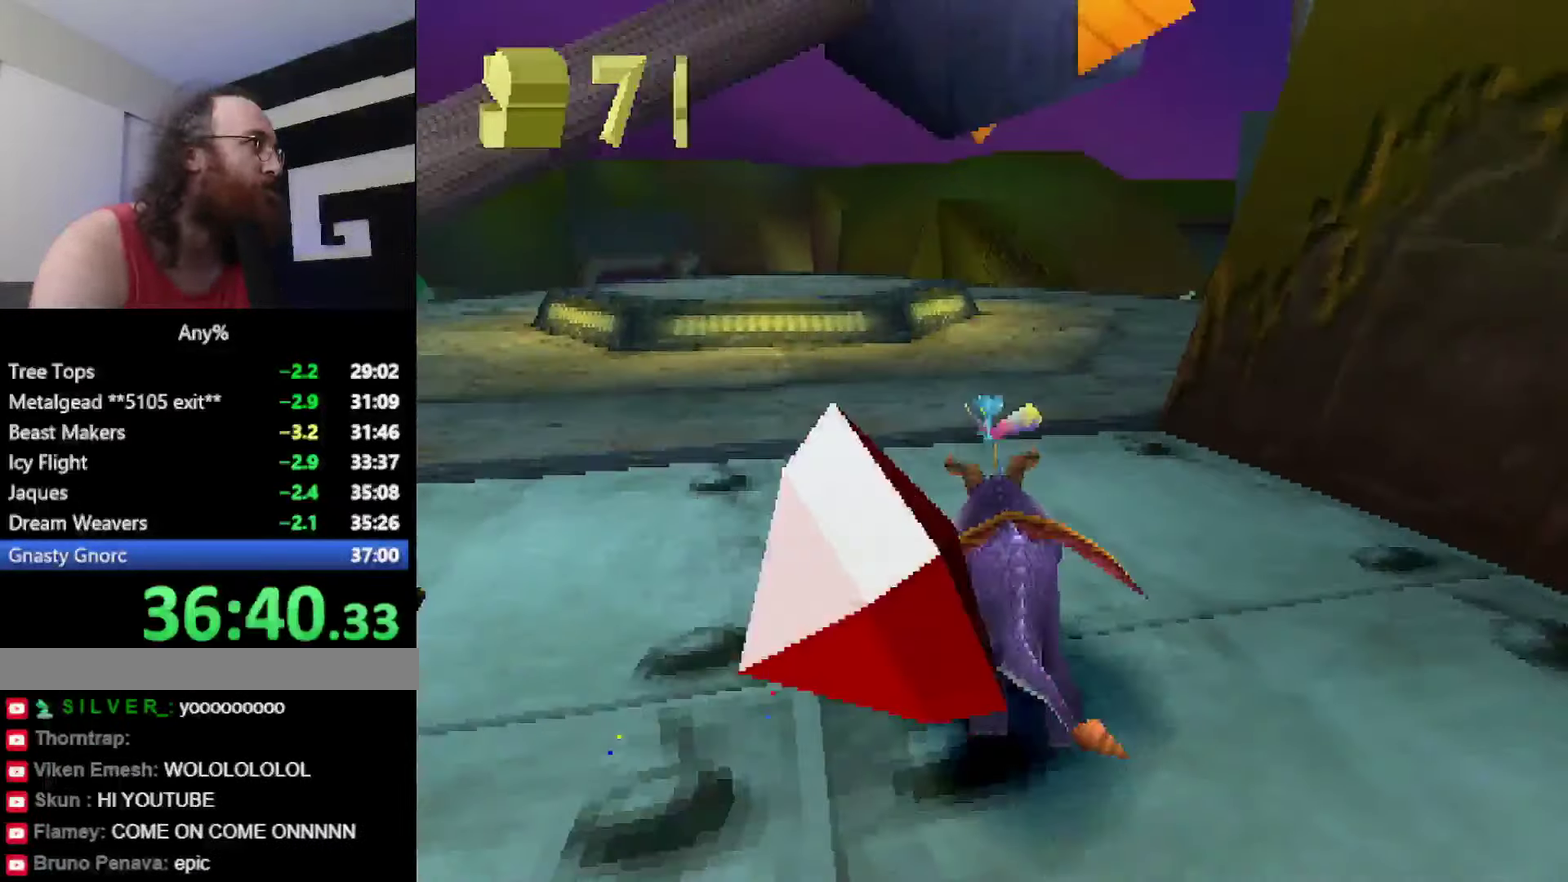
{"buttons": [], "left_stick": "center", "events": [[84, "left_stick", "up-left"], [167, "SQUARE", "up"], [167, "left_stick", "center"], [334, "R2", "down"], [384, "R2", "up"]]}
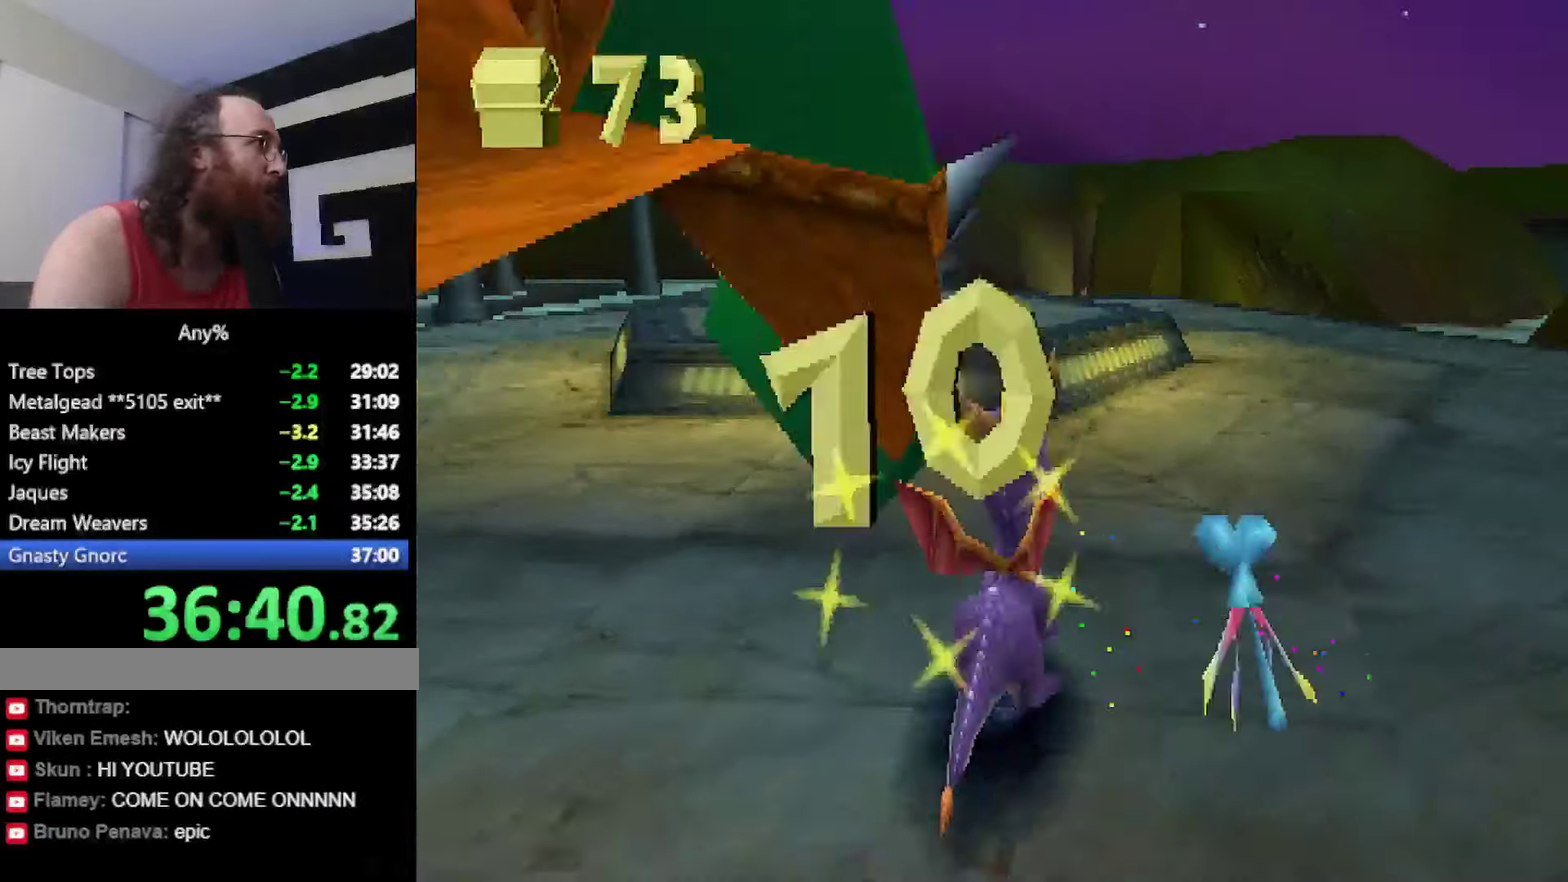
{"buttons": ["CROSS"], "left_stick": "up-left", "events": [[50, "CIRCLE", "down"], [50, "left_stick", "up-left"], [167, "CIRCLE", "up"], [200, "left_stick", "up"], [467, "CROSS", "down"], [467, "left_stick", "up-left"]]}
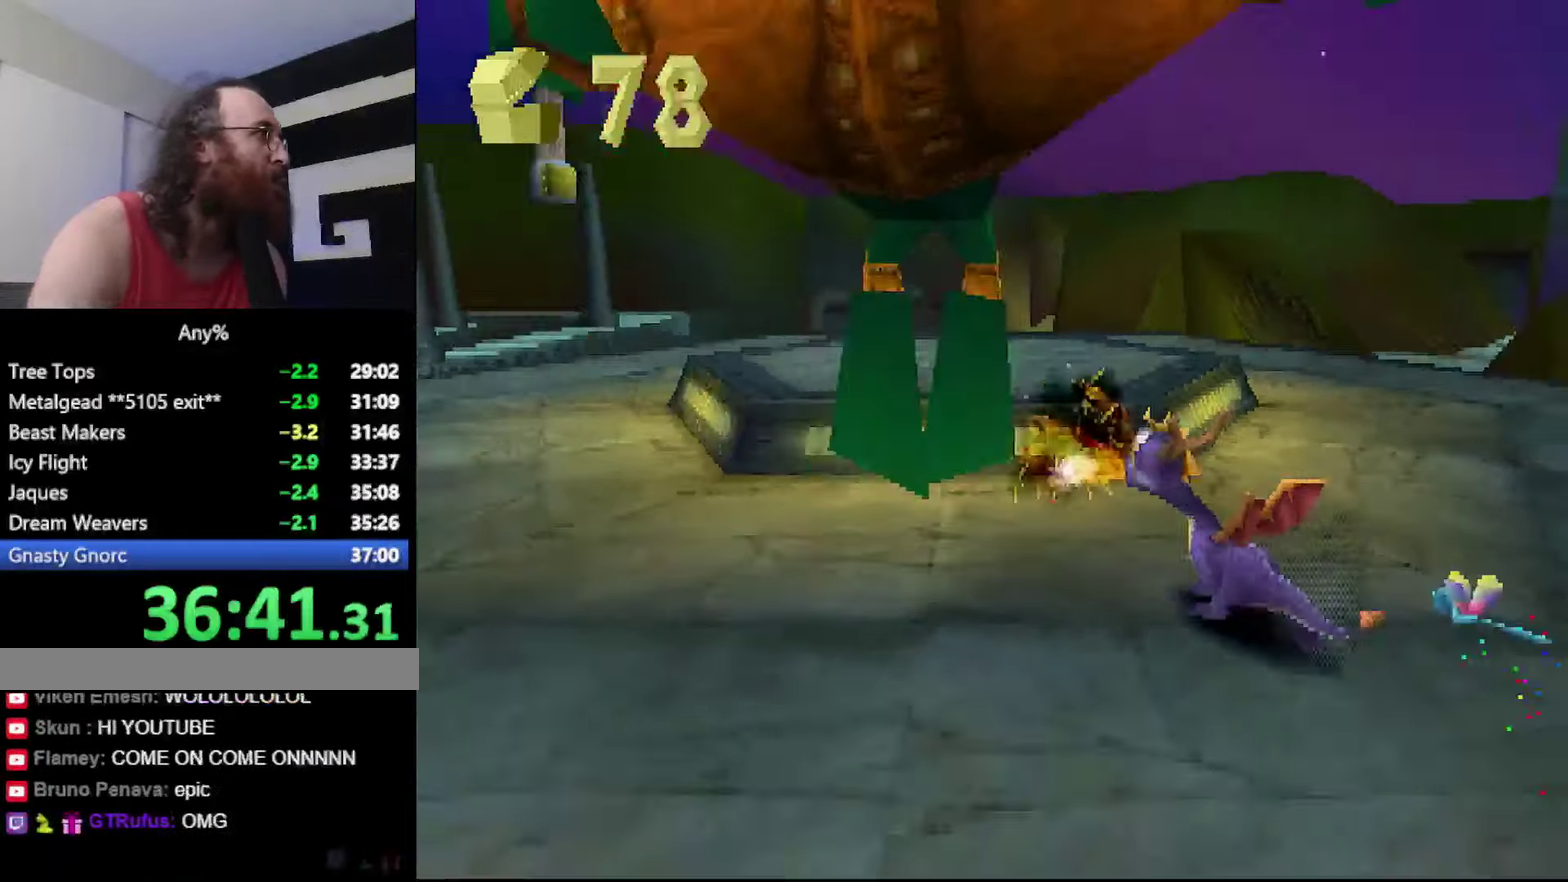
{"buttons": [], "left_stick": "center", "events": [[50, "left_stick", "up"], [84, "CROSS", "up"], [167, "left_stick", "center"], [417, "CROSS", "down"], [467, "CROSS", "up"]]}
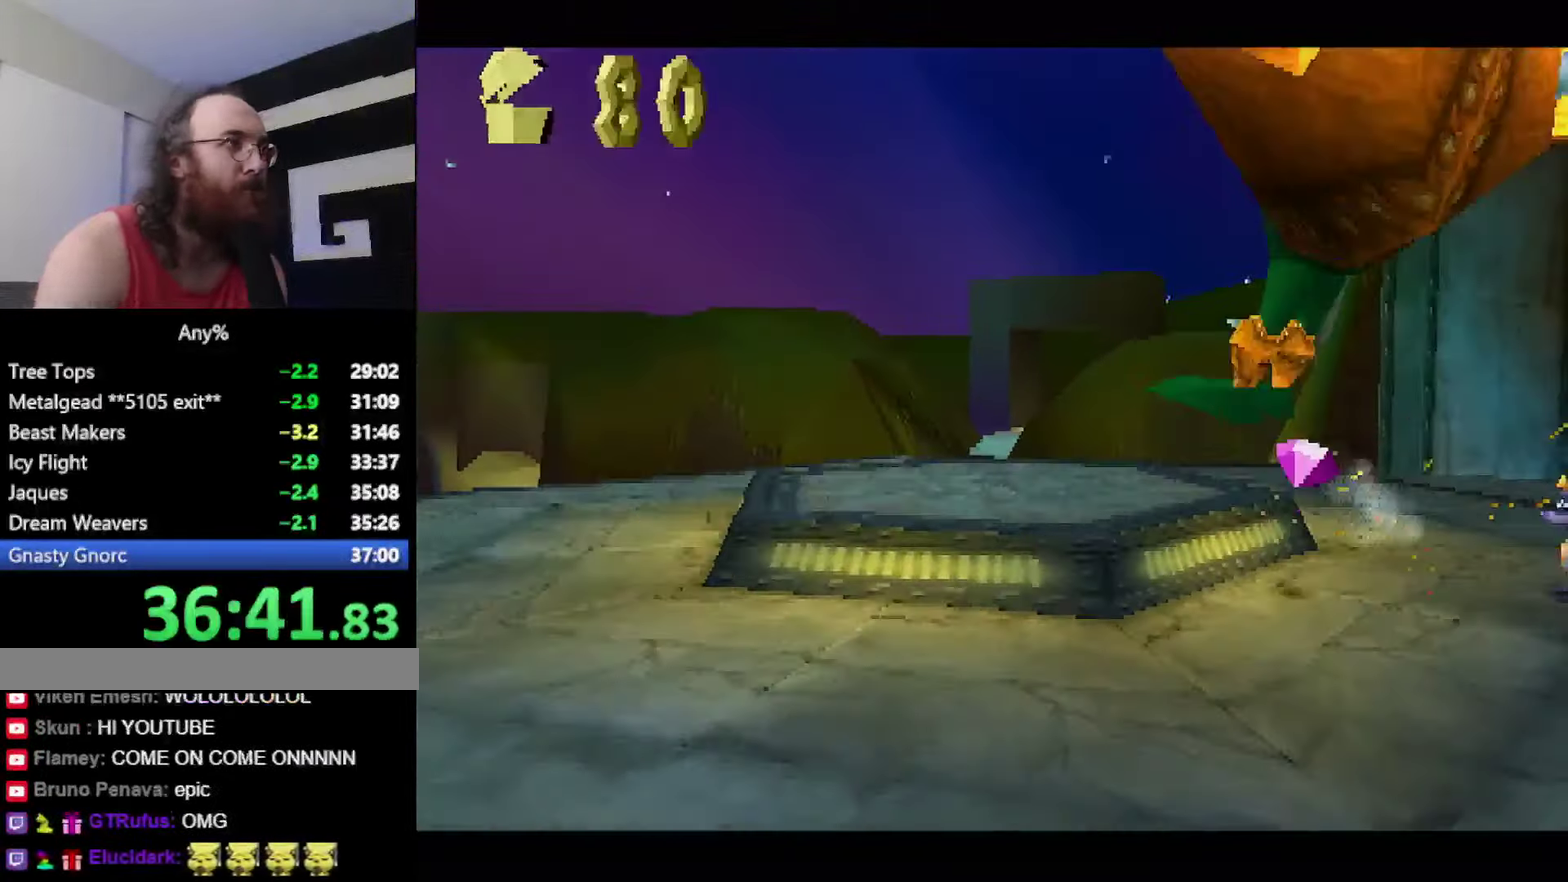
{"buttons": [], "left_stick": "up", "events": [[50, "left_stick", "up-right"], [100, "CROSS", "down"], [100, "left_stick", "up"], [150, "CROSS", "up"], [284, "CROSS", "down"], [334, "CROSS", "up"], [434, "CROSS", "down"], [484, "CROSS", "up"]]}
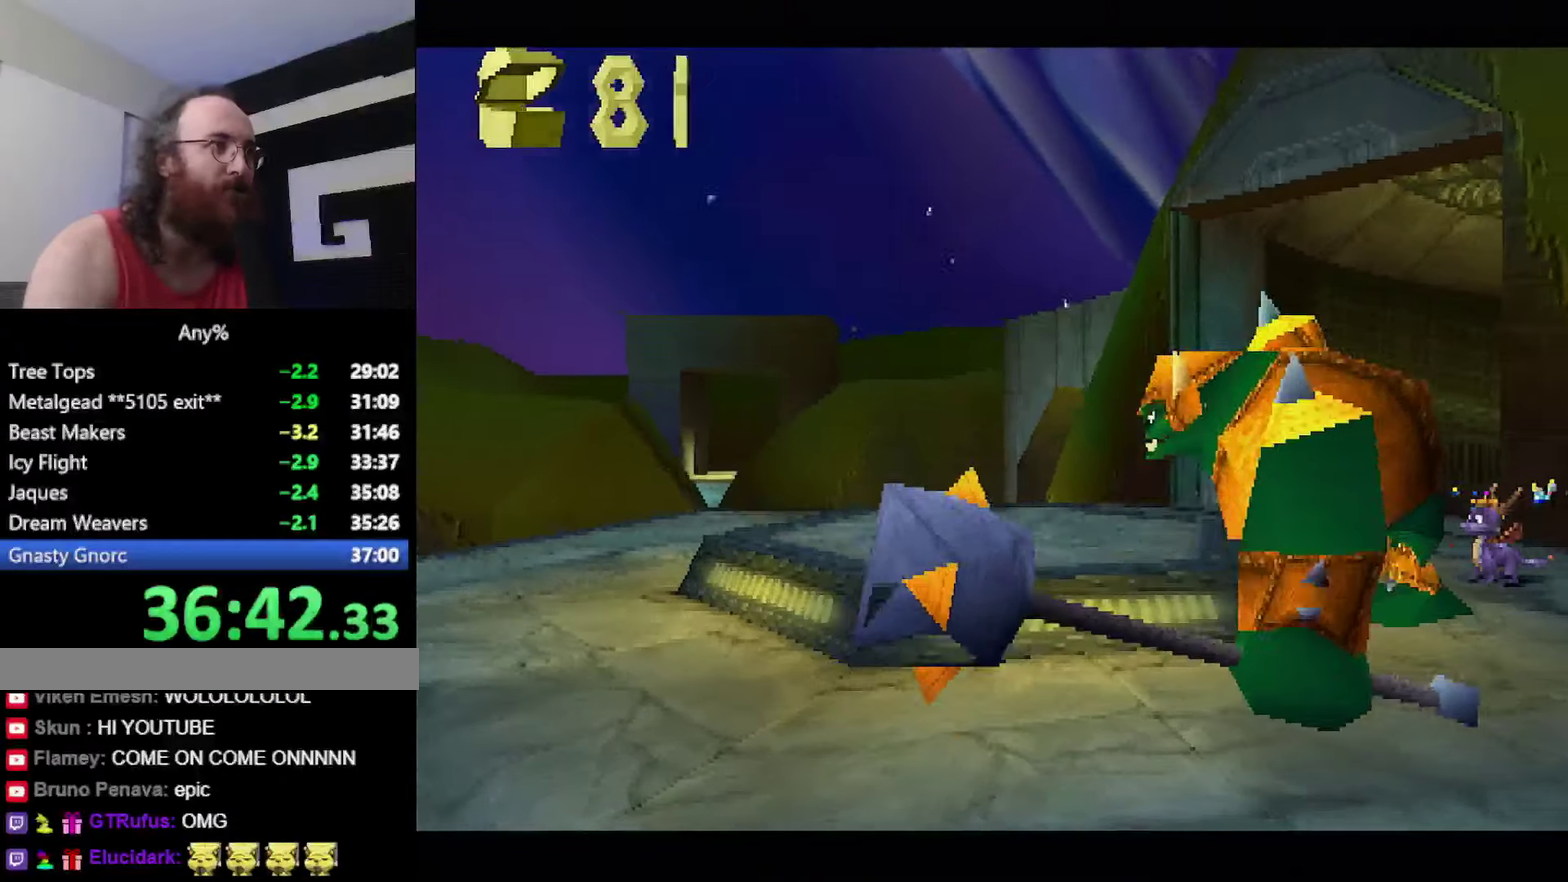
{"buttons": [], "left_stick": "up", "events": [[117, "CROSS", "down"], [167, "CROSS", "up"], [267, "CROSS", "down"], [334, "CROSS", "up"], [434, "CROSS", "down"], [484, "CROSS", "up"]]}
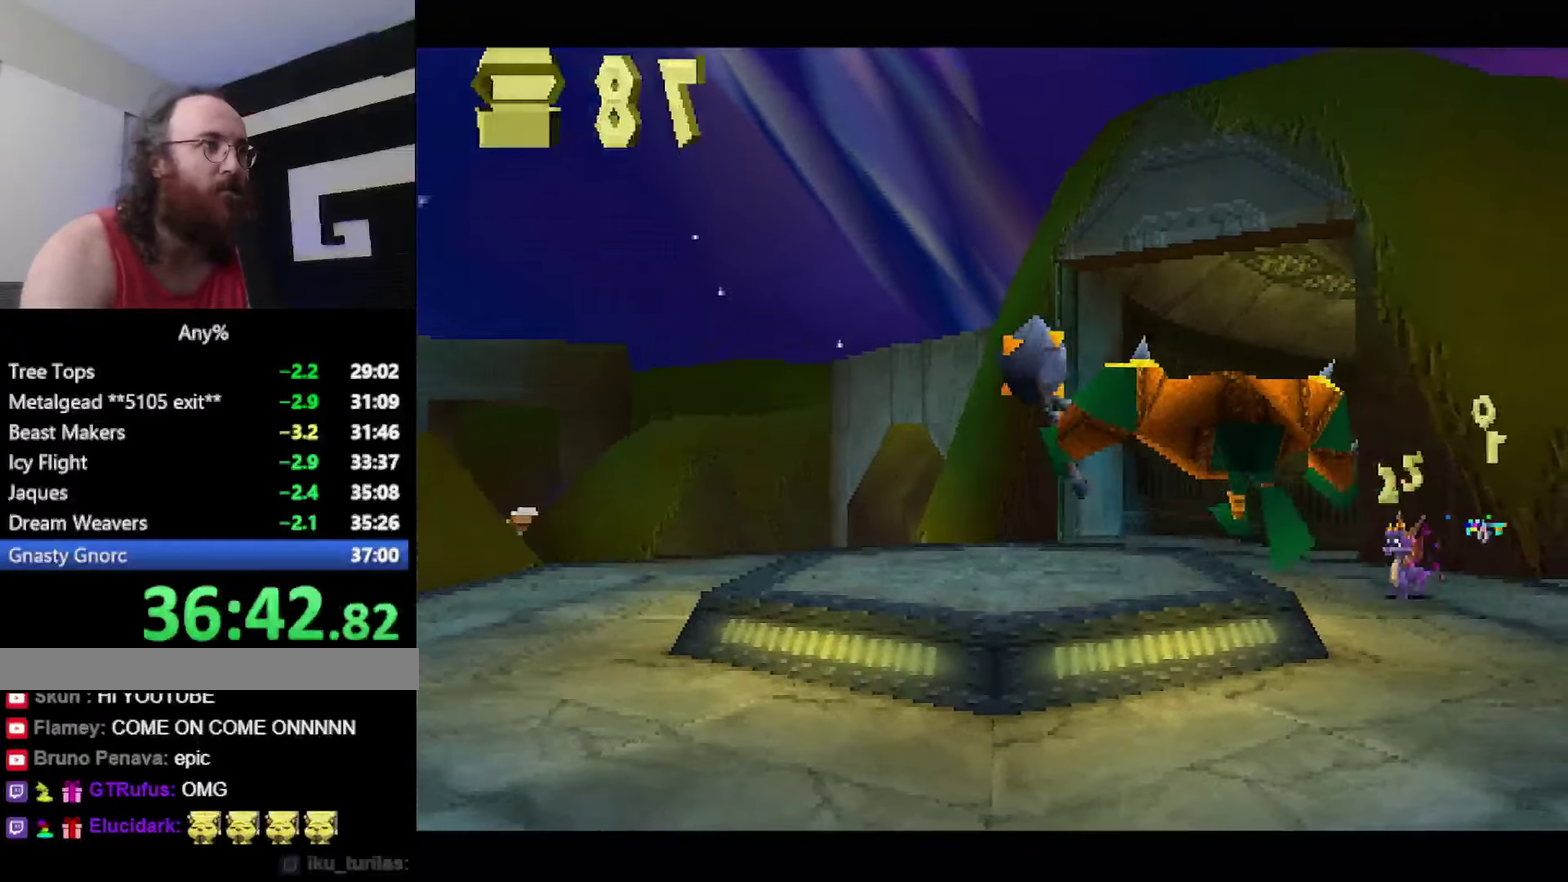
{"buttons": [], "left_stick": "up", "events": [[83, "CROSS", "down"], [150, "CROSS", "up"]]}
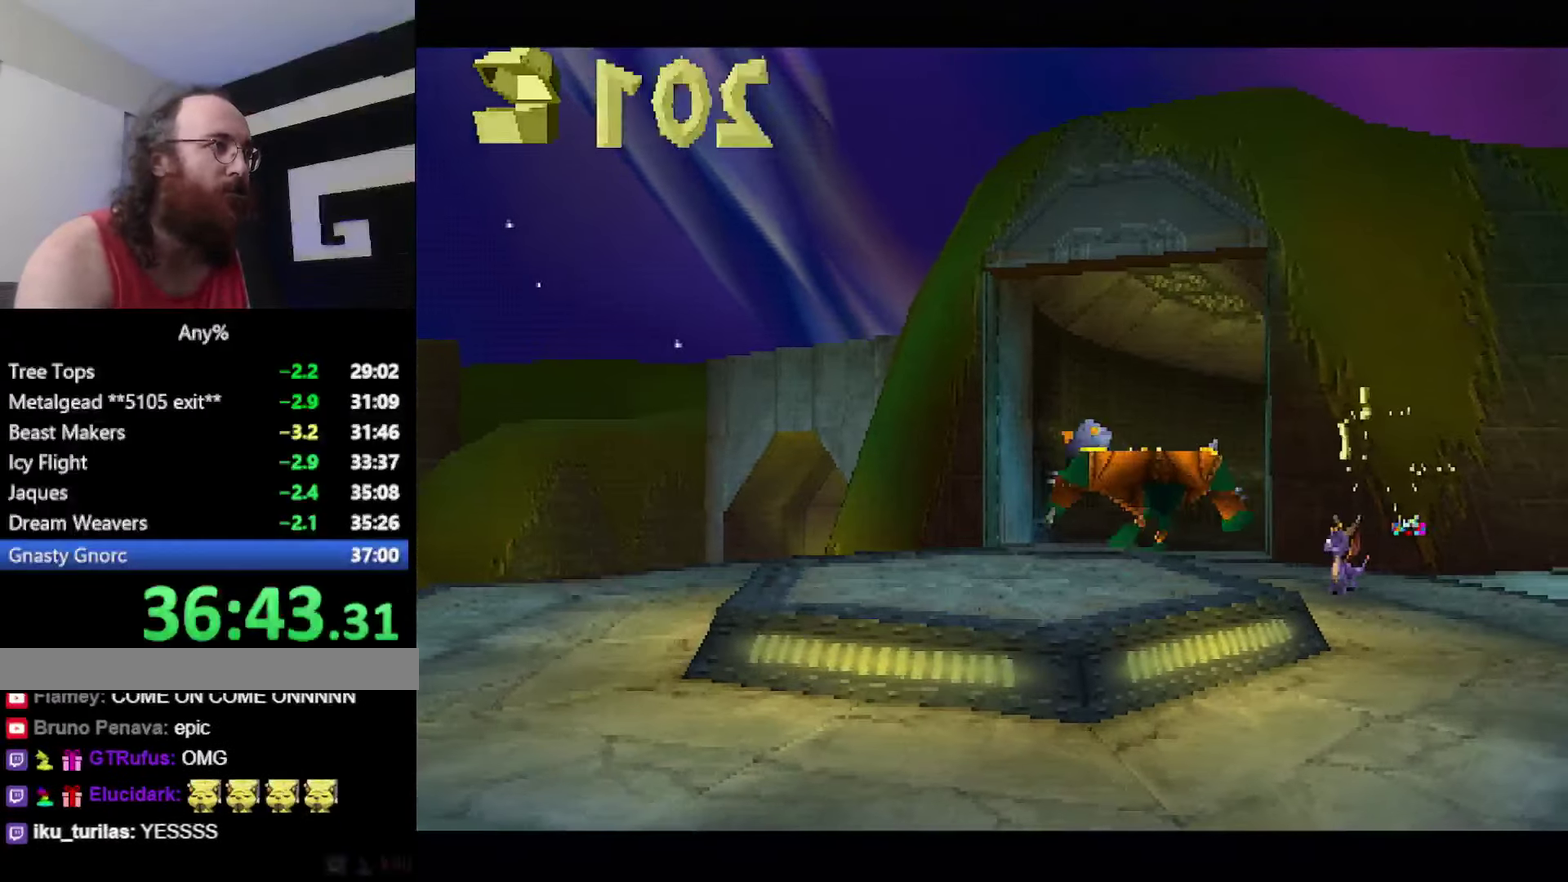
{"buttons": [], "left_stick": "up", "events": []}
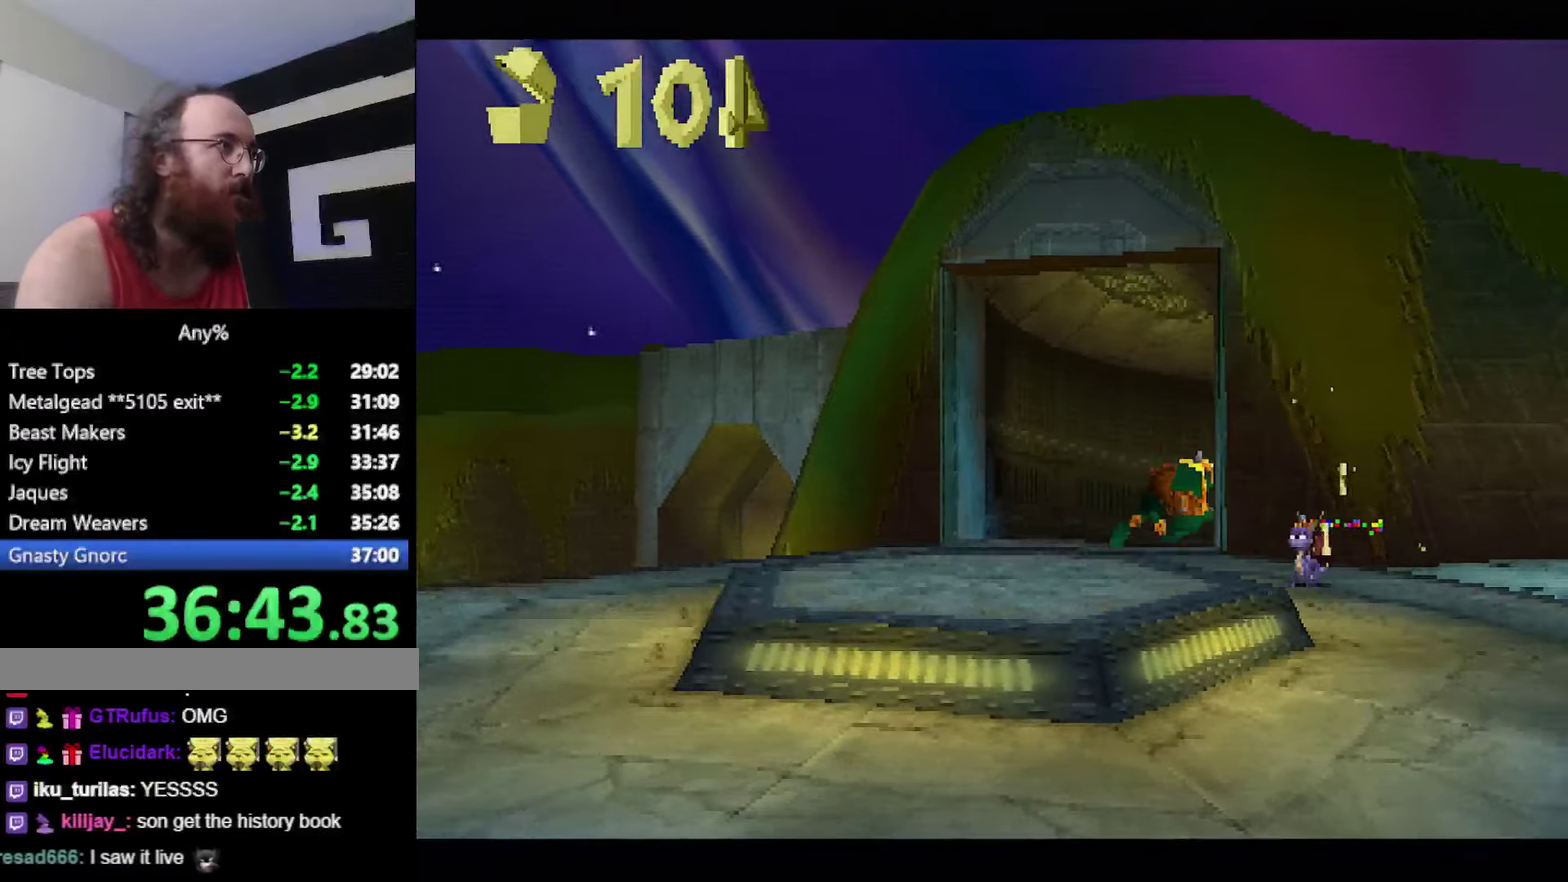
{"buttons": ["CROSS", "SQUARE"], "left_stick": "up-right", "events": [[267, "CROSS", "down"], [300, "SQUARE", "down"], [317, "CROSS", "up"], [317, "left_stick", "up-right"], [484, "CROSS", "down"]]}
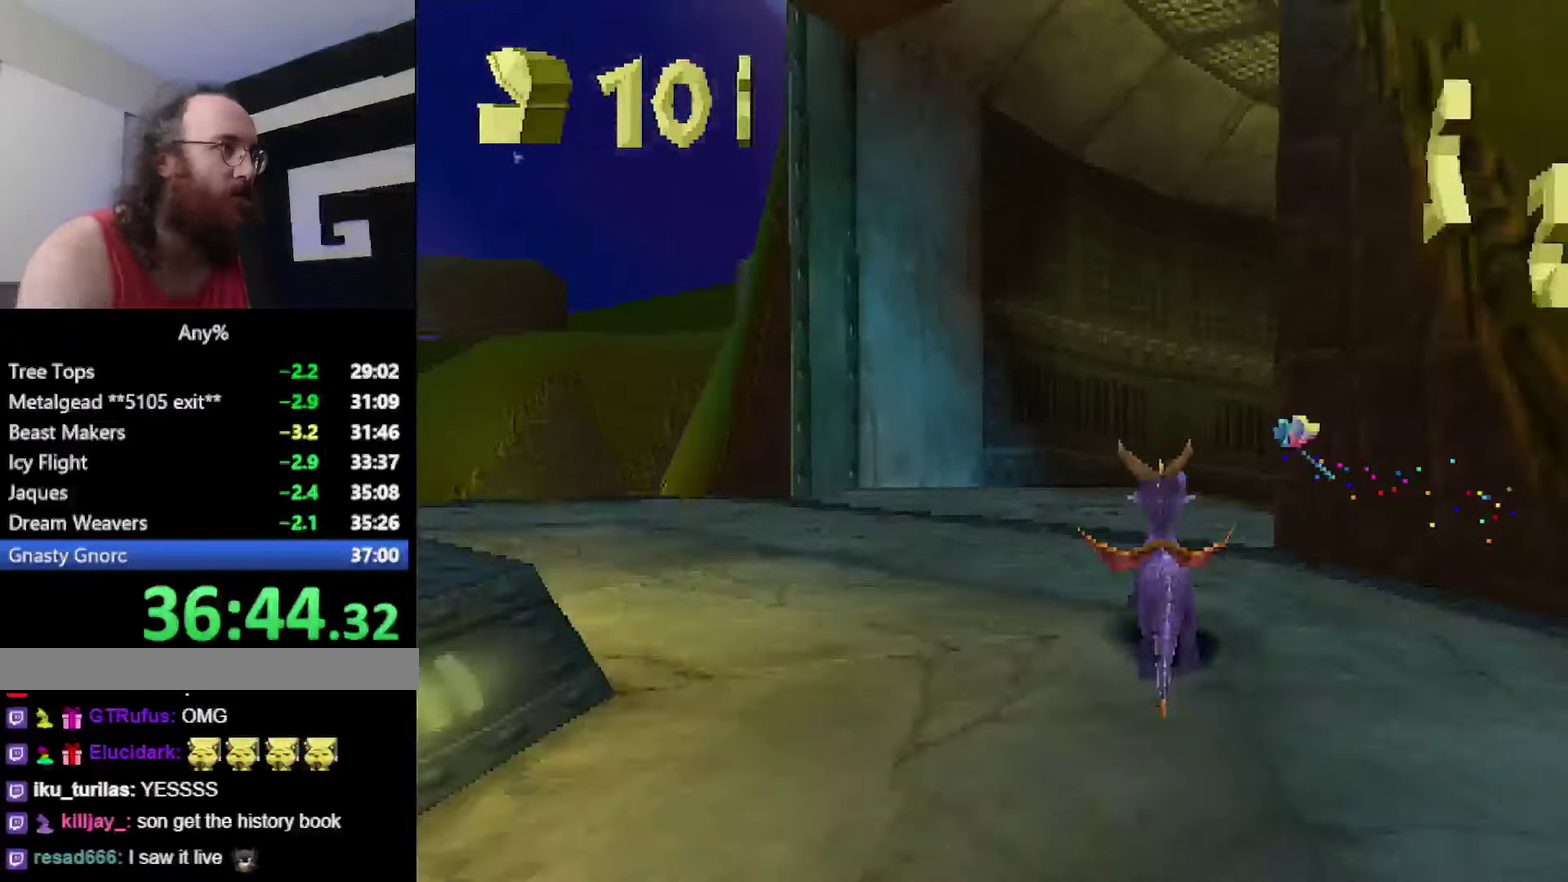
{"buttons": ["SQUARE"], "left_stick": "center", "events": [[51, "left_stick", "center"], [84, "CROSS", "up"], [334, "left_stick", "right"], [484, "left_stick", "center"]]}
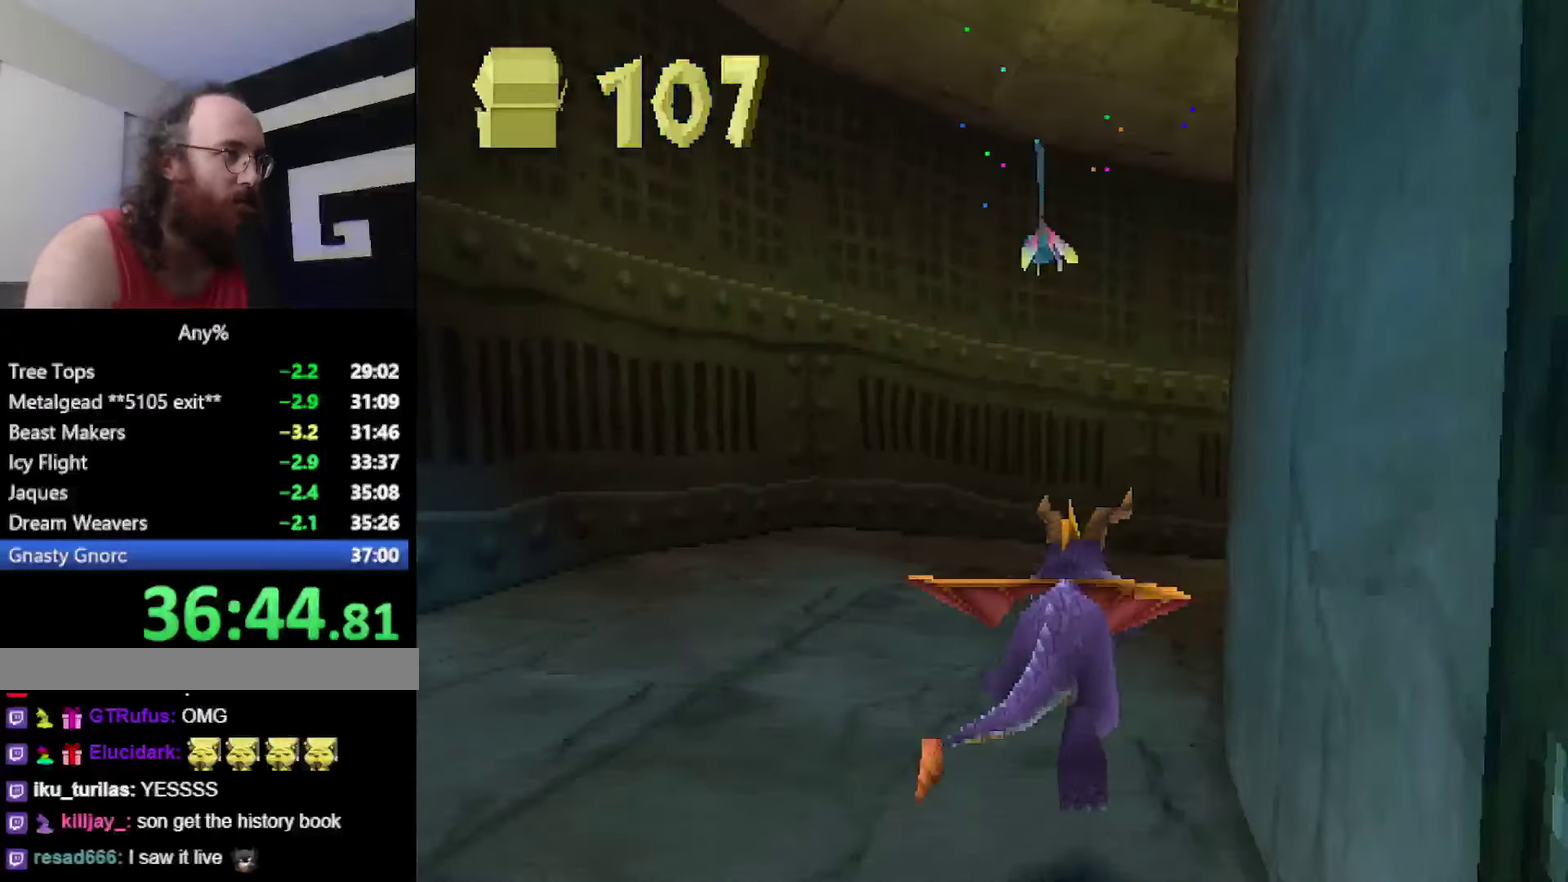
{"buttons": ["SQUARE"], "left_stick": "right", "events": [[150, "left_stick", "right"]]}
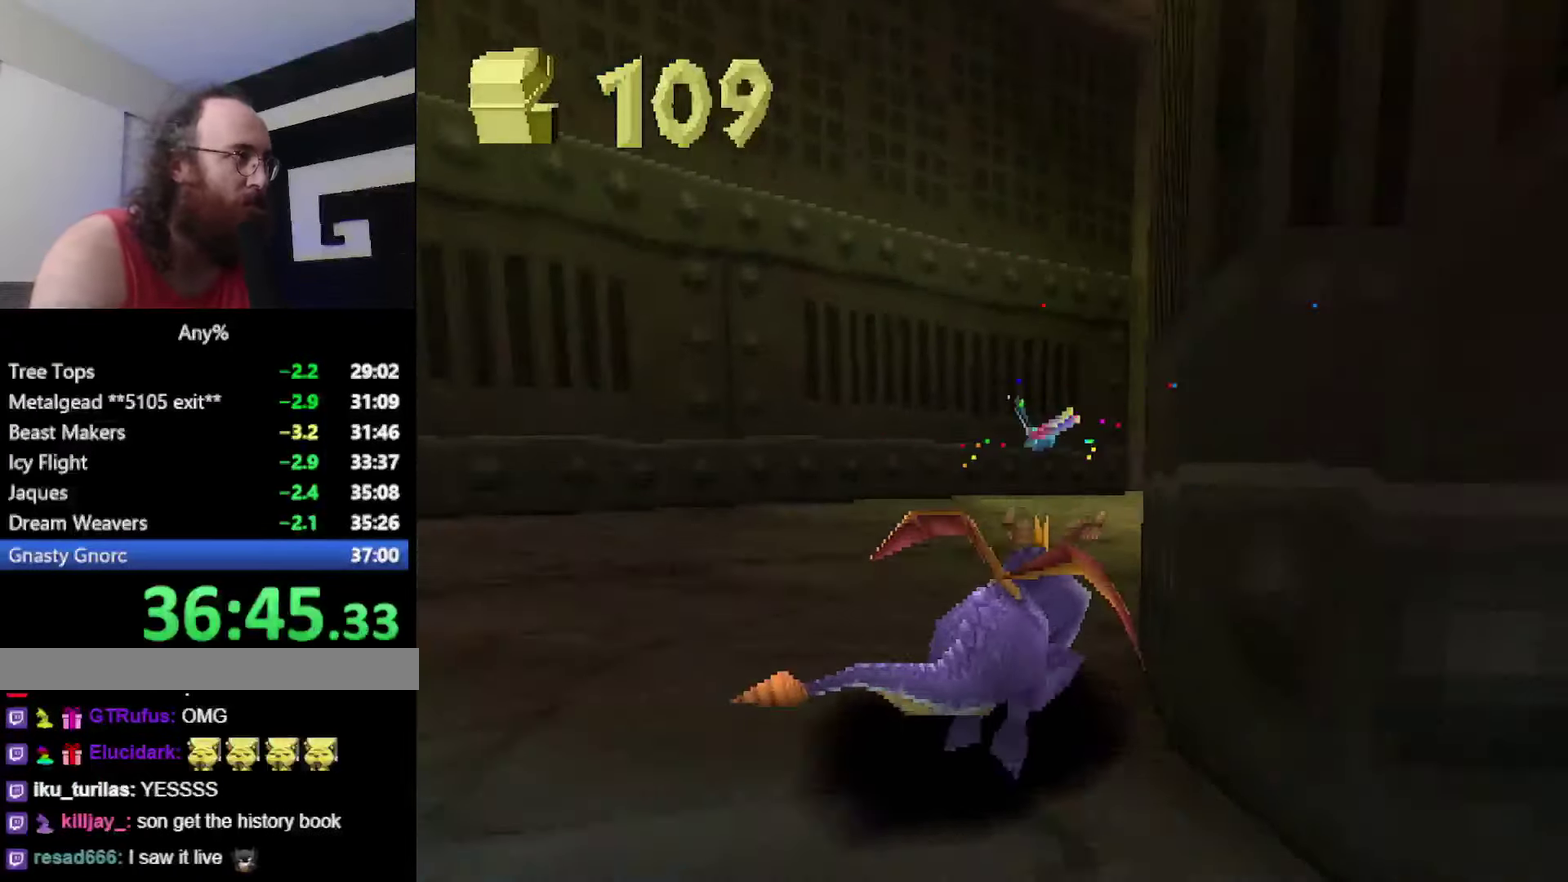
{"buttons": ["SQUARE"], "left_stick": "center", "events": [[167, "left_stick", "center"]]}